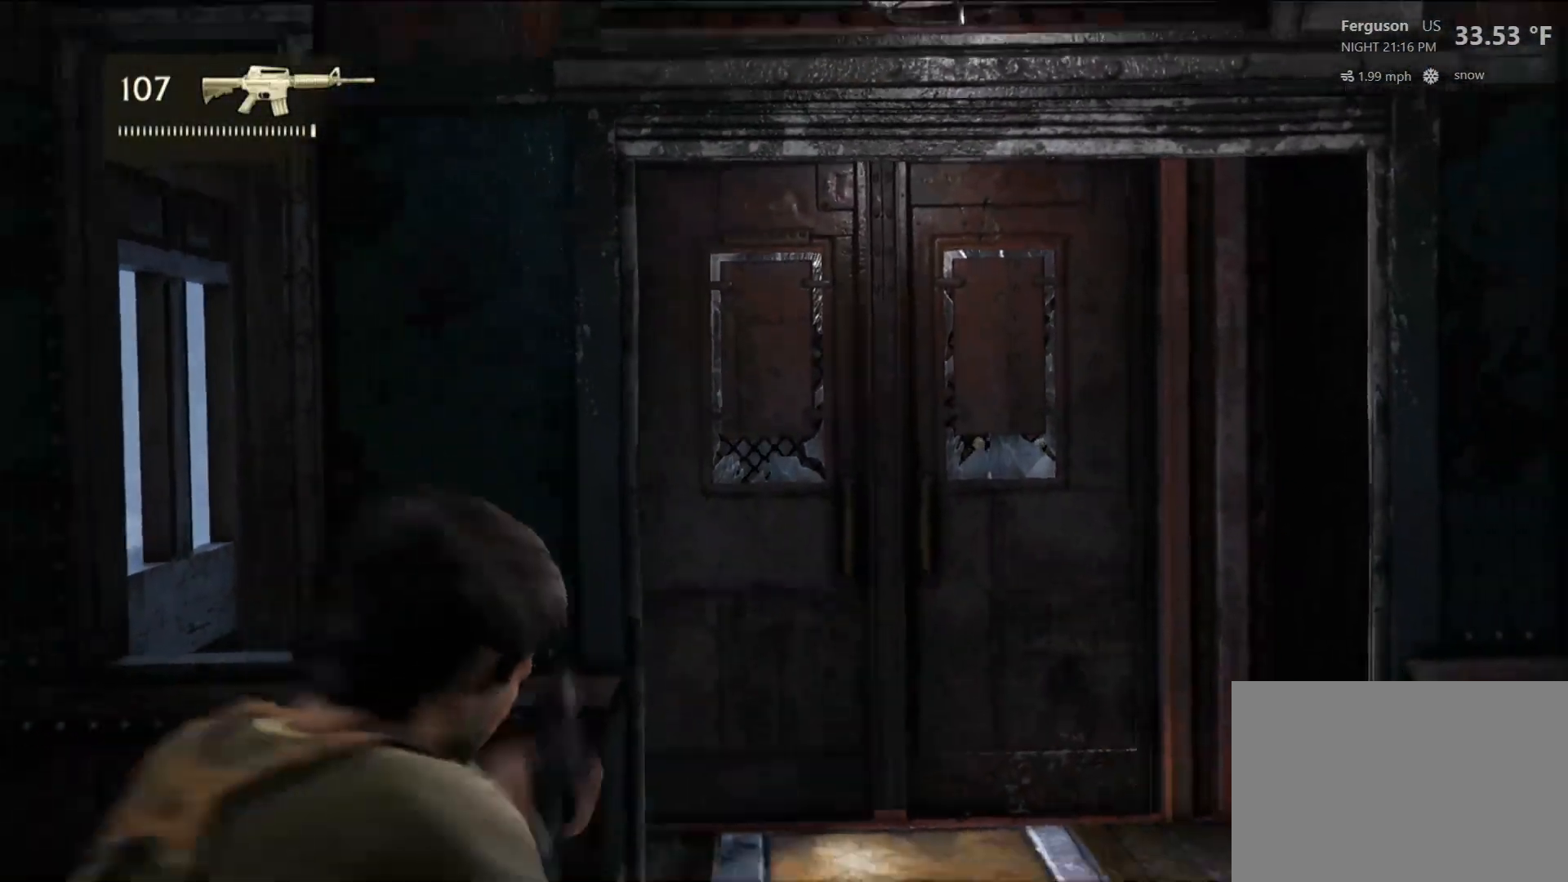
Gameplay with a controller (PlayStation layout); each line is a JSON object with the inputs held at the frame after it. "events" lists button and stick changes between this image and that frame as [ms after this image, input, new state], when the widget could be followed in between. Not read: R3.
{"buttons": [], "left_stick": "up", "right_stick": "center", "events": [[467, "left_stick", "up"]]}
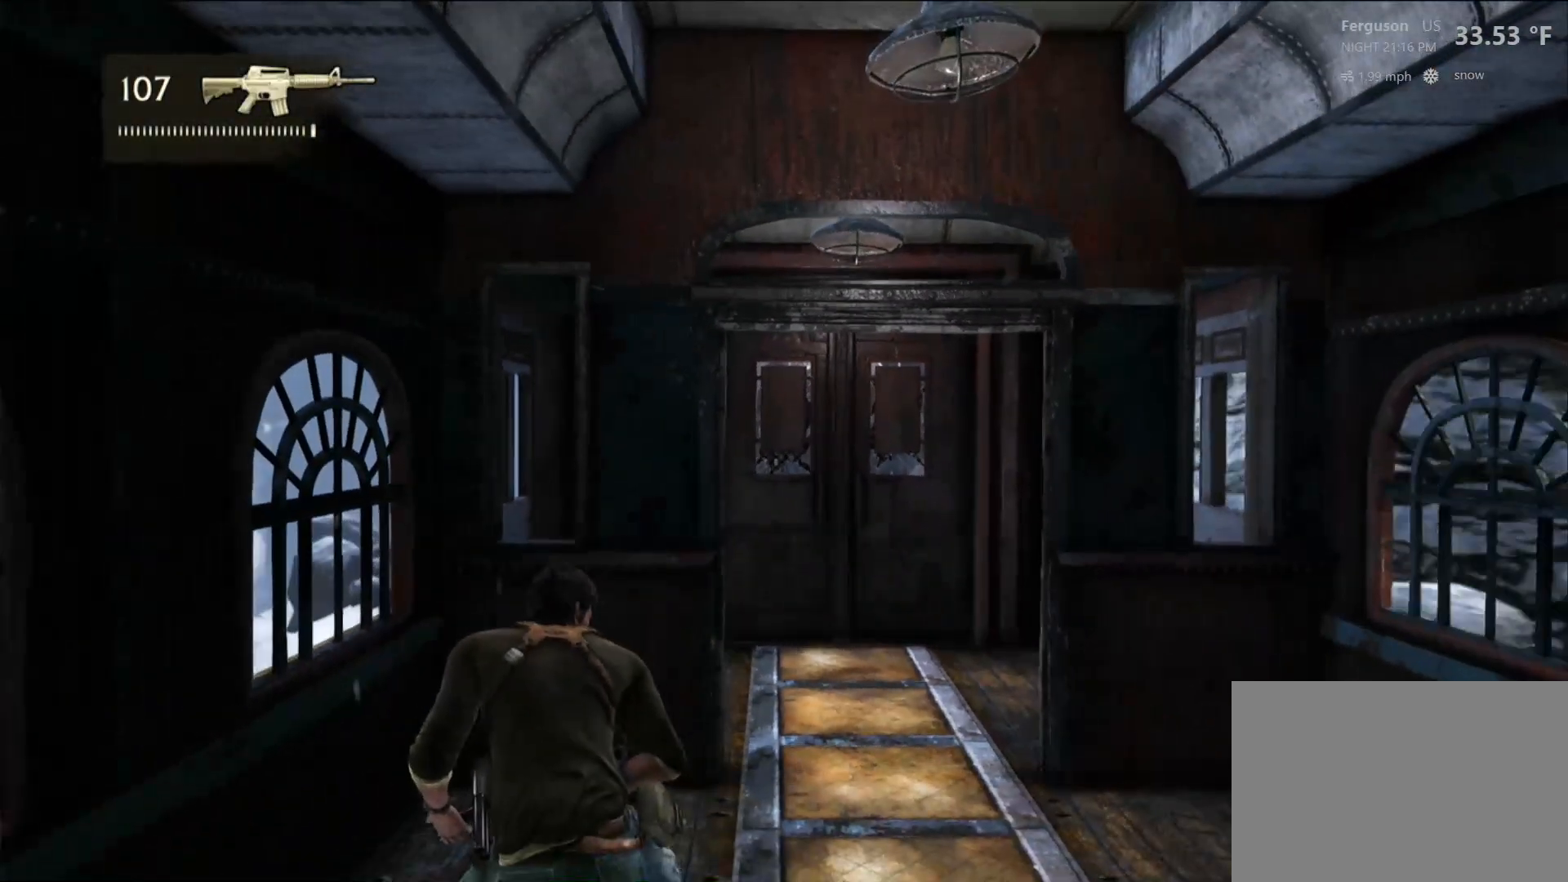
{"buttons": [], "left_stick": "up", "right_stick": "center", "events": [[83, "right_stick", "down"], [167, "left_stick", "up-right"], [367, "right_stick", "center"], [417, "left_stick", "up"]]}
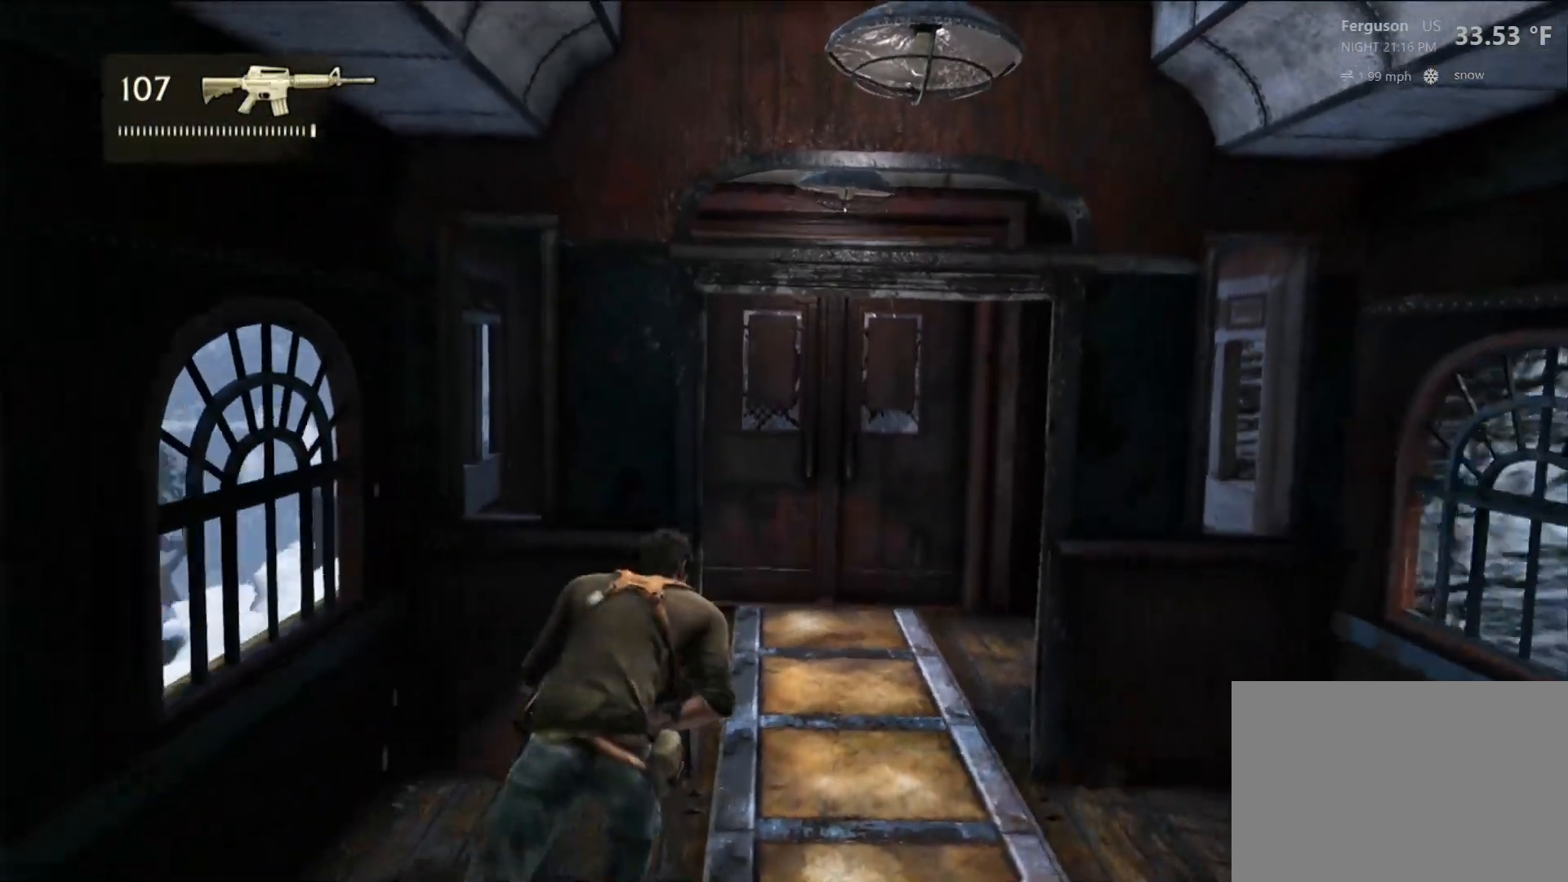
{"buttons": [], "left_stick": "up-left", "right_stick": "center", "events": [[333, "left_stick", "up-left"]]}
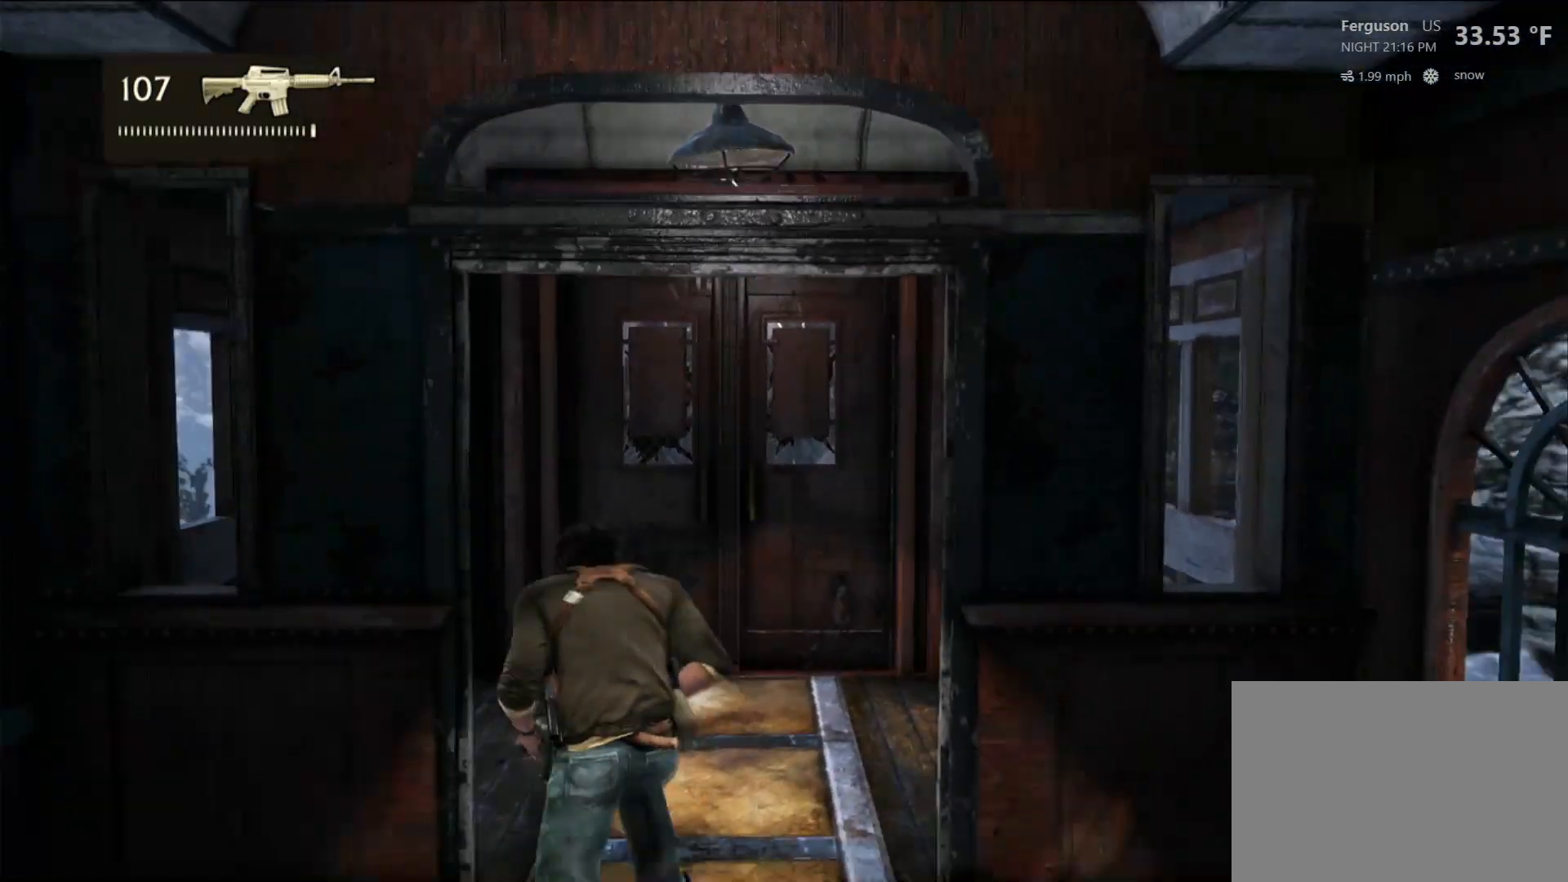
{"buttons": [], "left_stick": "up-left", "right_stick": "center", "events": [[200, "right_stick", "right"], [400, "right_stick", "center"]]}
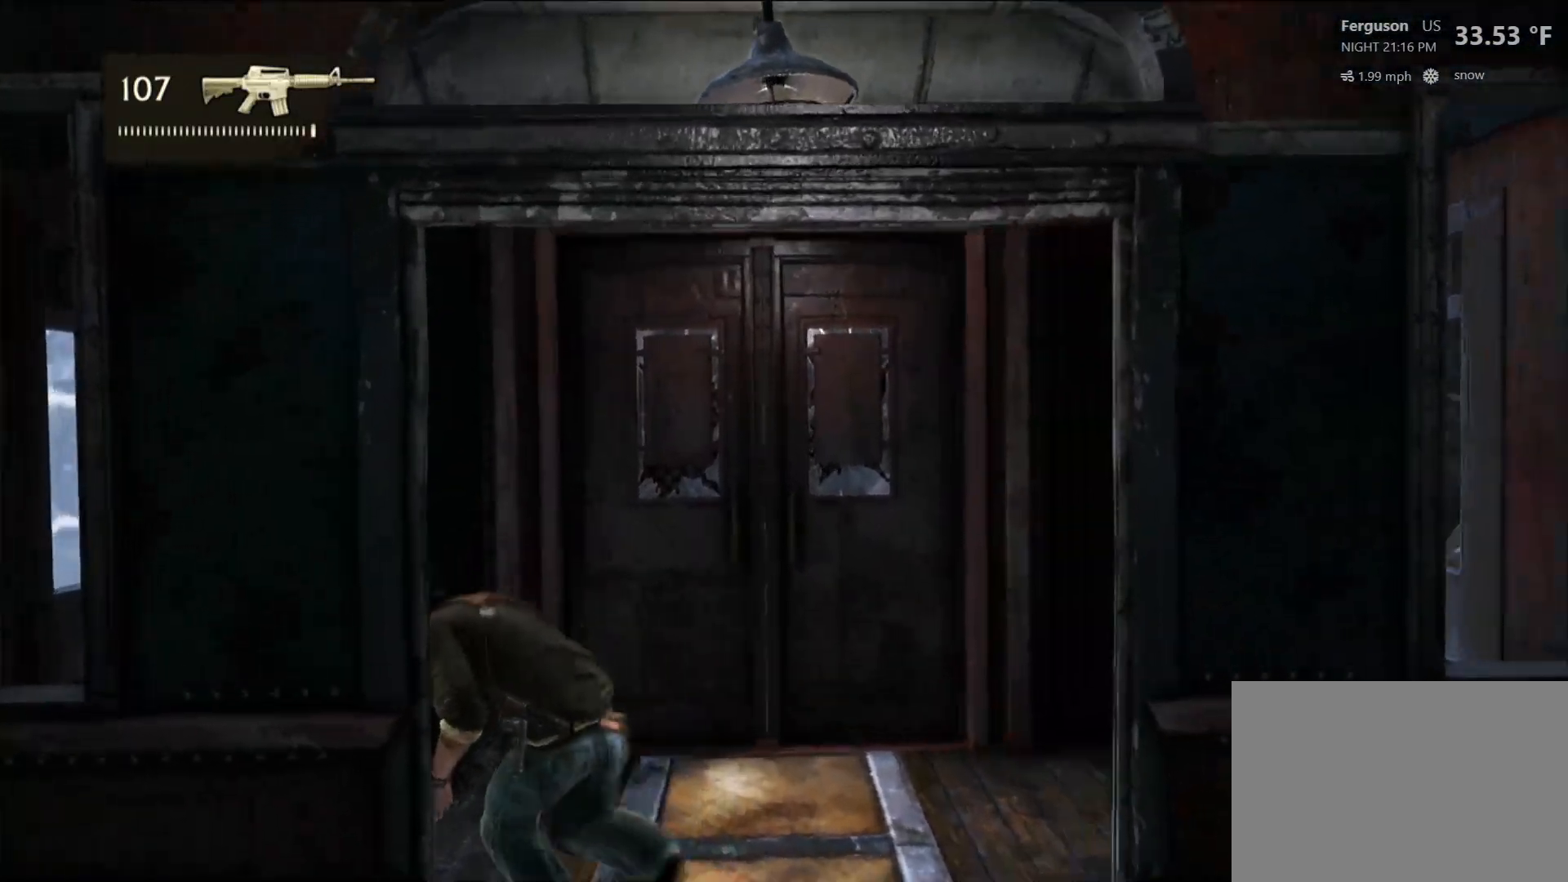
{"buttons": ["L2"], "left_stick": "center", "right_stick": "center", "events": [[83, "left_stick", "center"], [200, "L2", "down"], [200, "right_stick", "right"], [300, "right_stick", "center"]]}
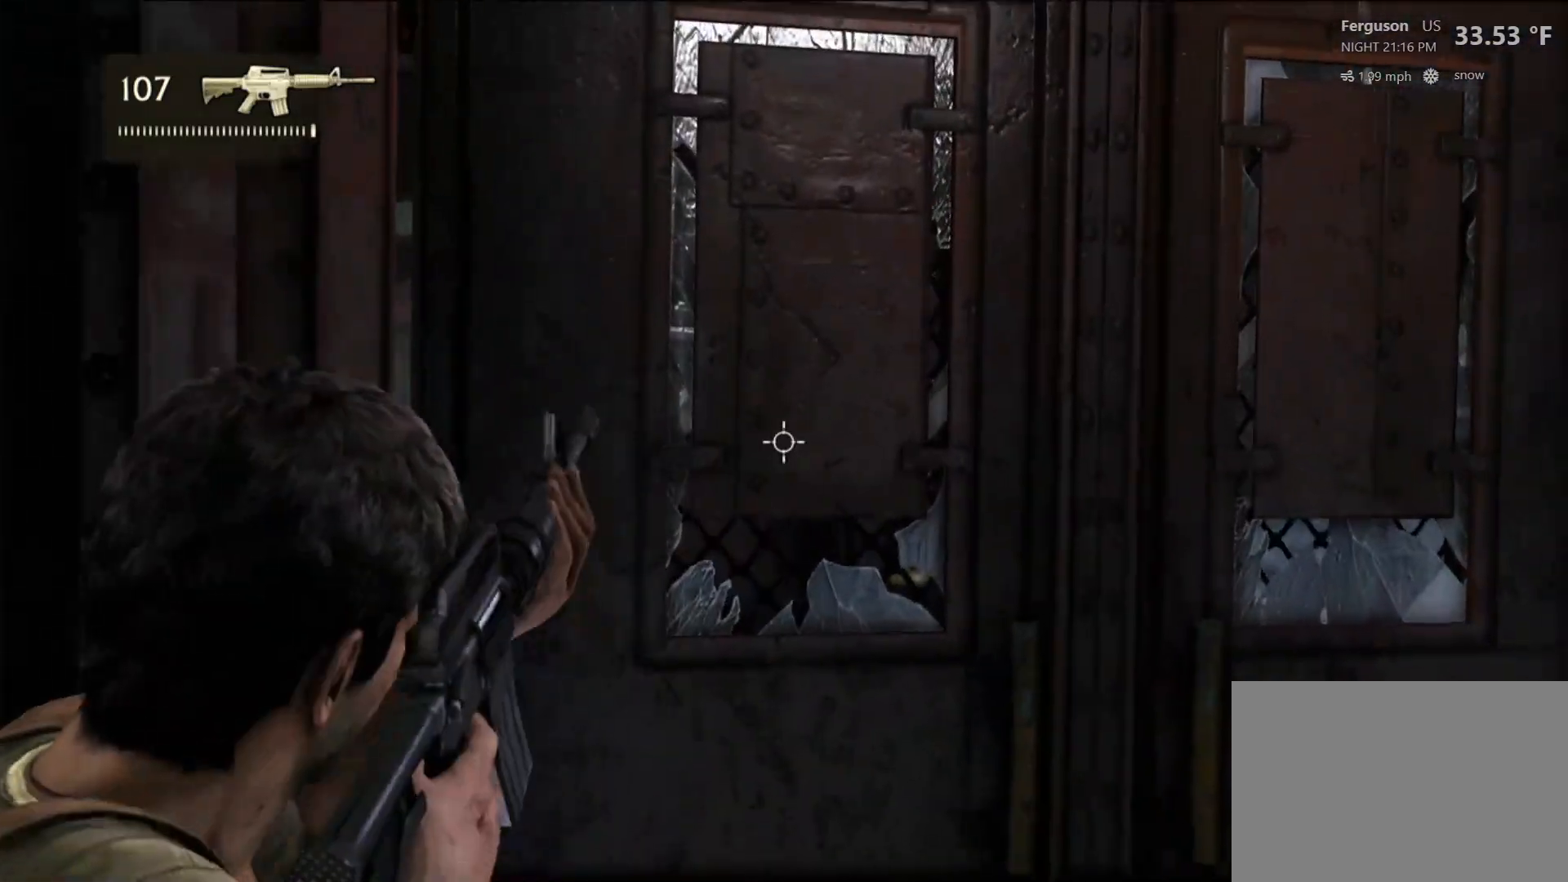
{"buttons": ["L2"], "left_stick": "down-right", "right_stick": "center", "events": [[33, "right_stick", "left"], [100, "left_stick", "down"], [300, "right_stick", "center"], [483, "left_stick", "down-right"]]}
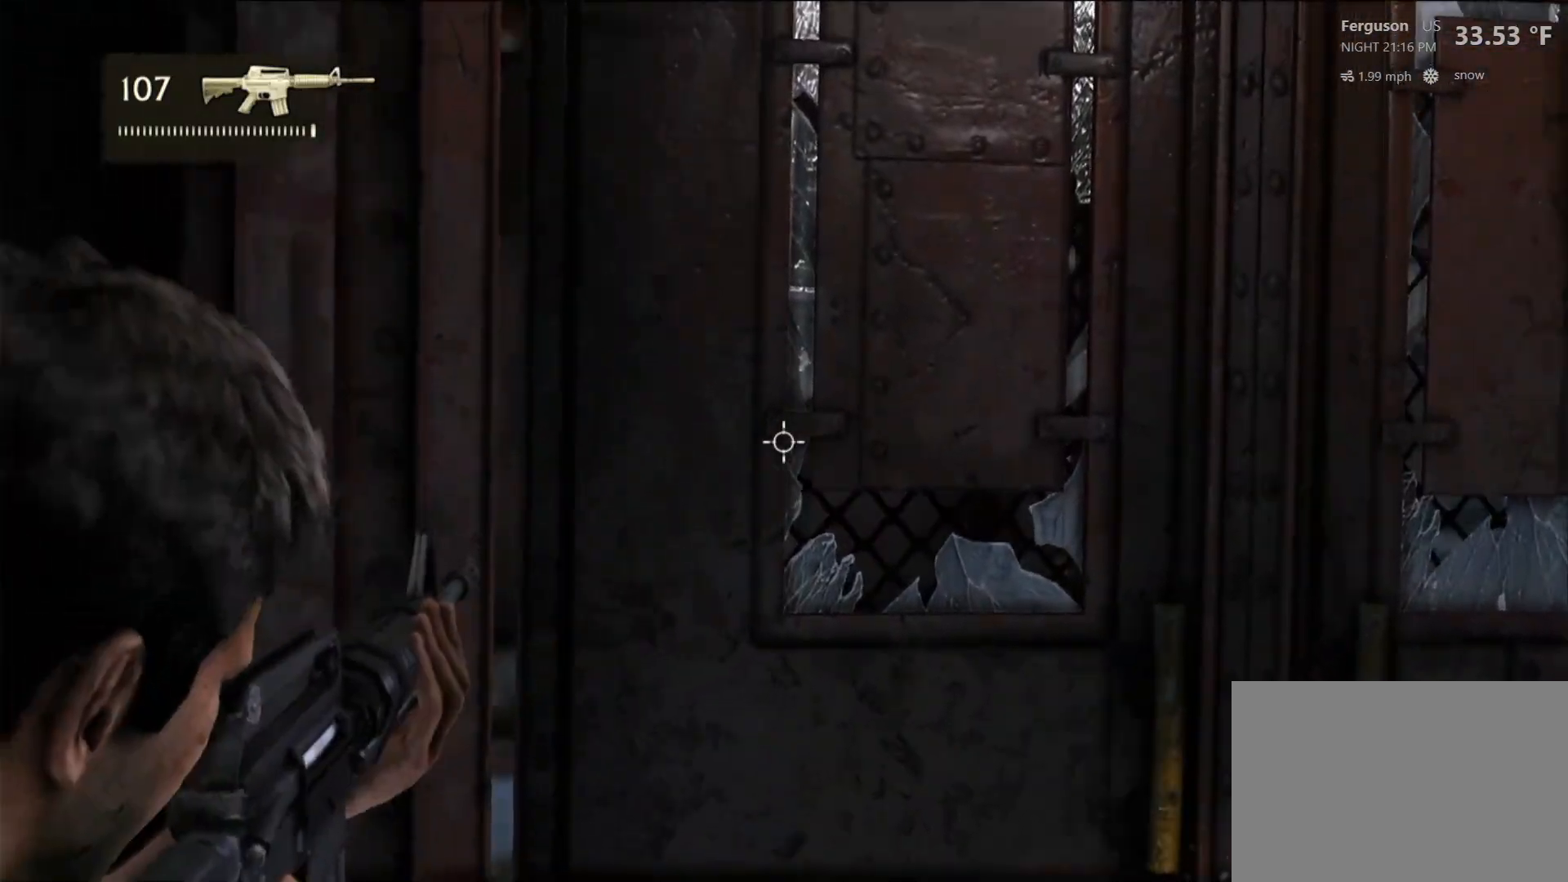
{"buttons": ["L2"], "left_stick": "center", "right_stick": "center", "events": [[67, "right_stick", "down"], [250, "left_stick", "center"], [317, "right_stick", "center"]]}
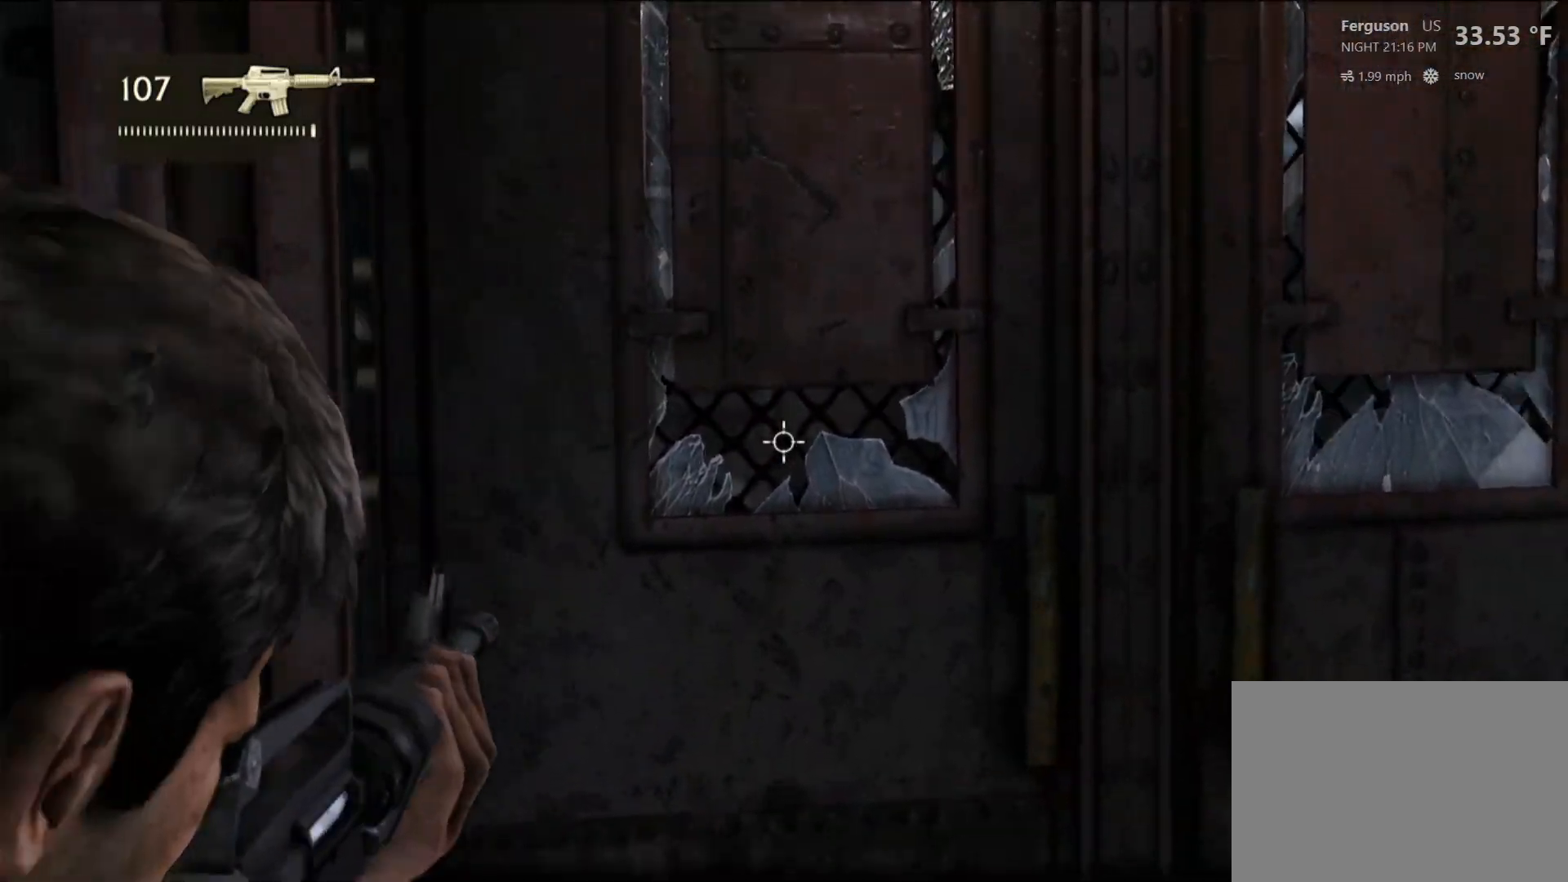
{"buttons": ["L2"], "left_stick": "center", "right_stick": "center", "events": [[167, "left_stick", "down-right"], [233, "right_stick", "left"], [383, "left_stick", "center"], [383, "right_stick", "center"]]}
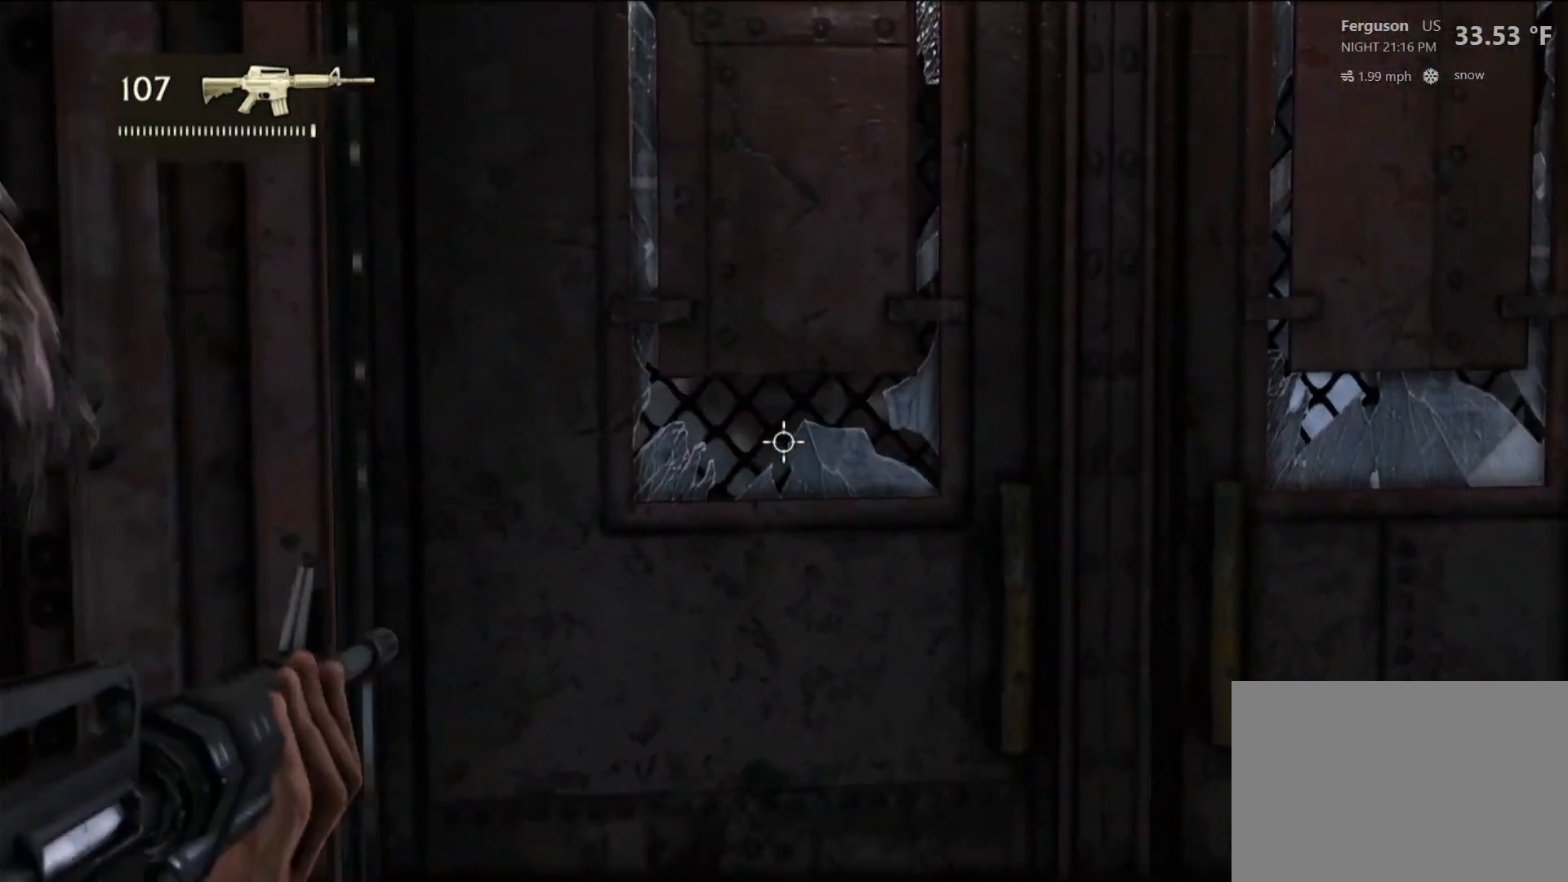
{"buttons": ["L2"], "left_stick": "center", "right_stick": "center", "events": [[150, "right_stick", "left"], [300, "right_stick", "center"]]}
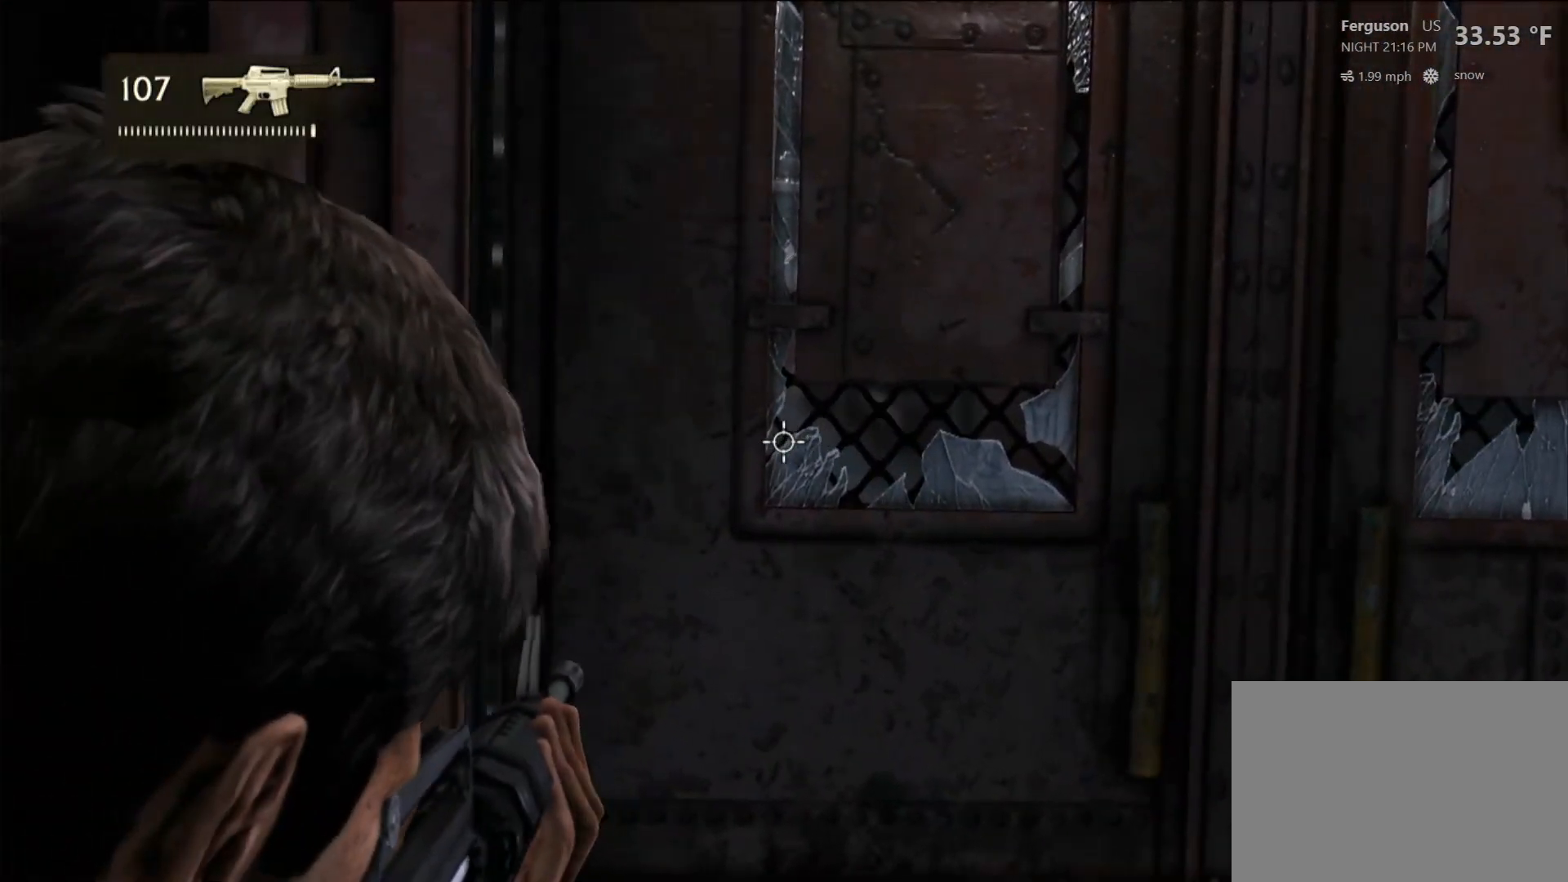
{"buttons": ["L2"], "left_stick": "center", "right_stick": "center", "events": [[150, "left_stick", "right"], [383, "left_stick", "center"]]}
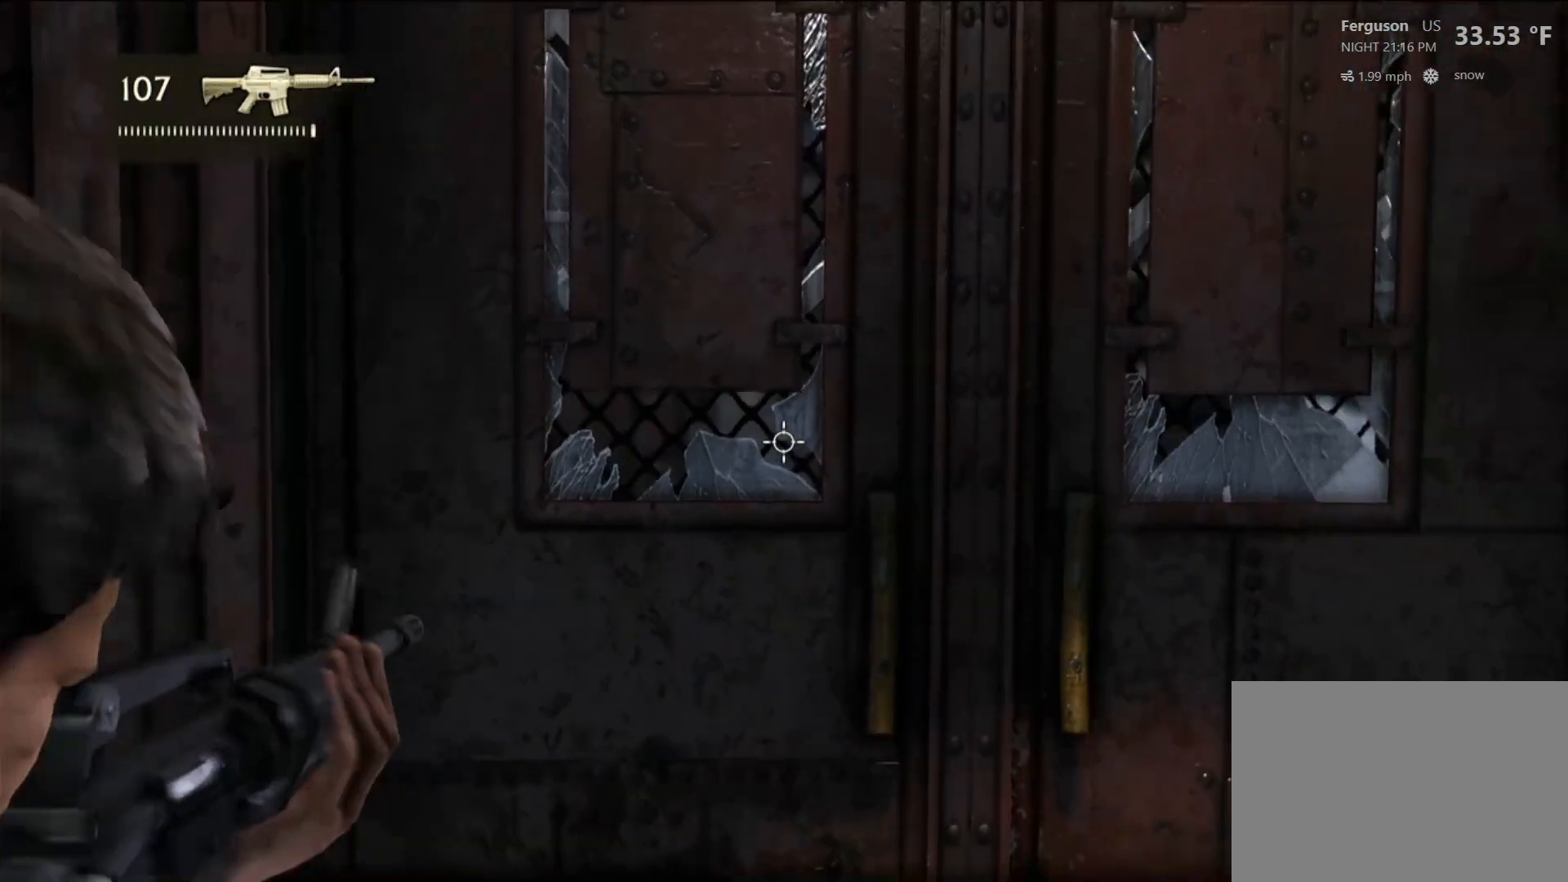
{"buttons": ["L2"], "left_stick": "left", "right_stick": "center", "events": [[167, "left_stick", "left"]]}
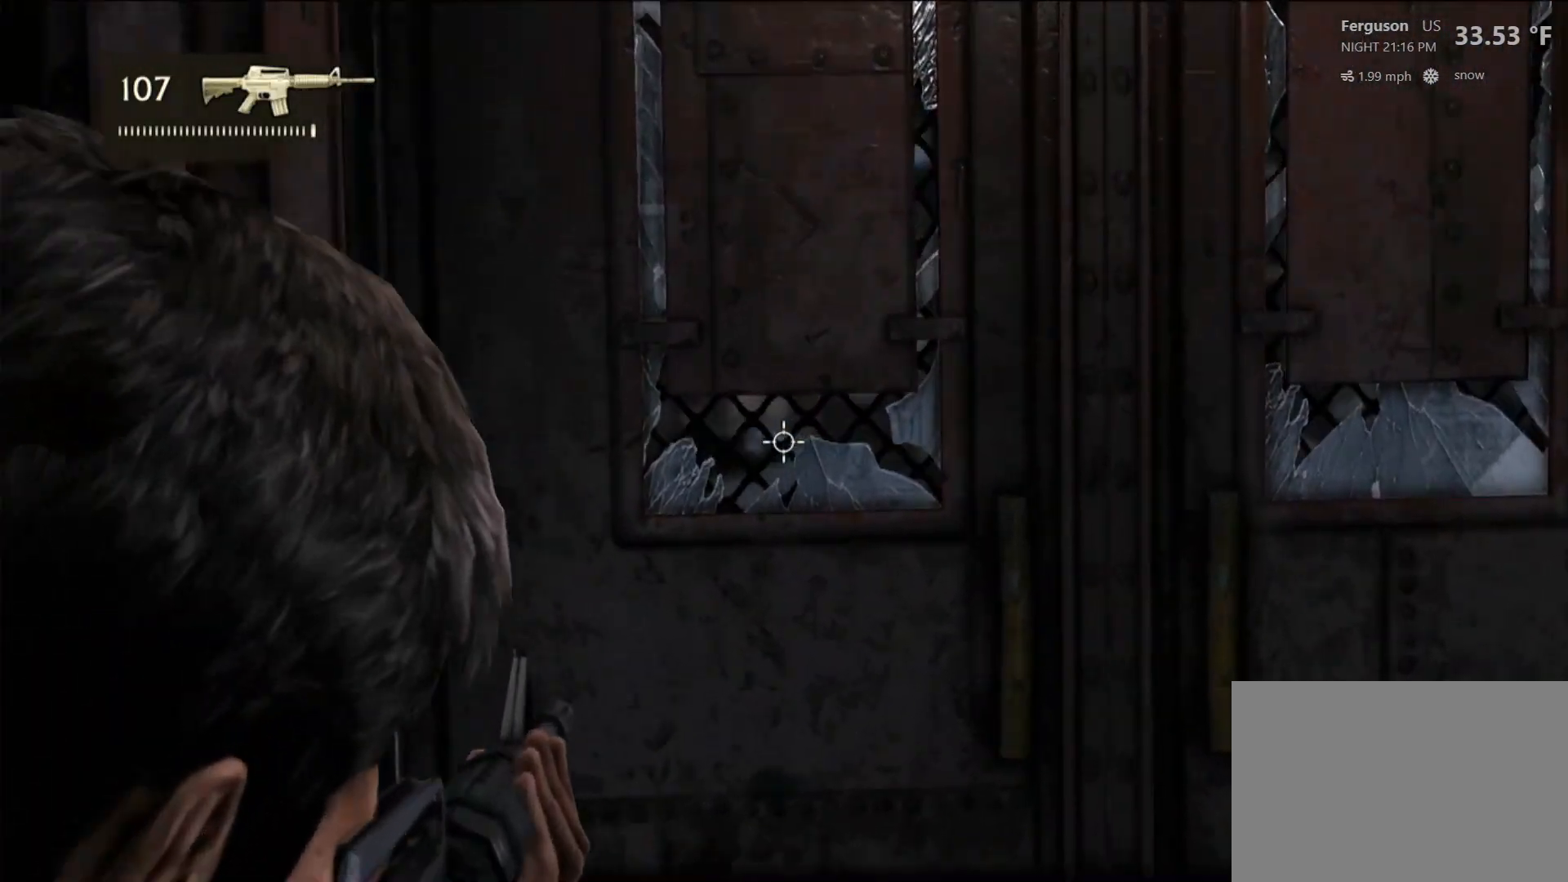
{"buttons": ["L2"], "left_stick": "center", "right_stick": "center", "events": [[17, "left_stick", "center"], [267, "right_stick", "up"], [367, "right_stick", "center"]]}
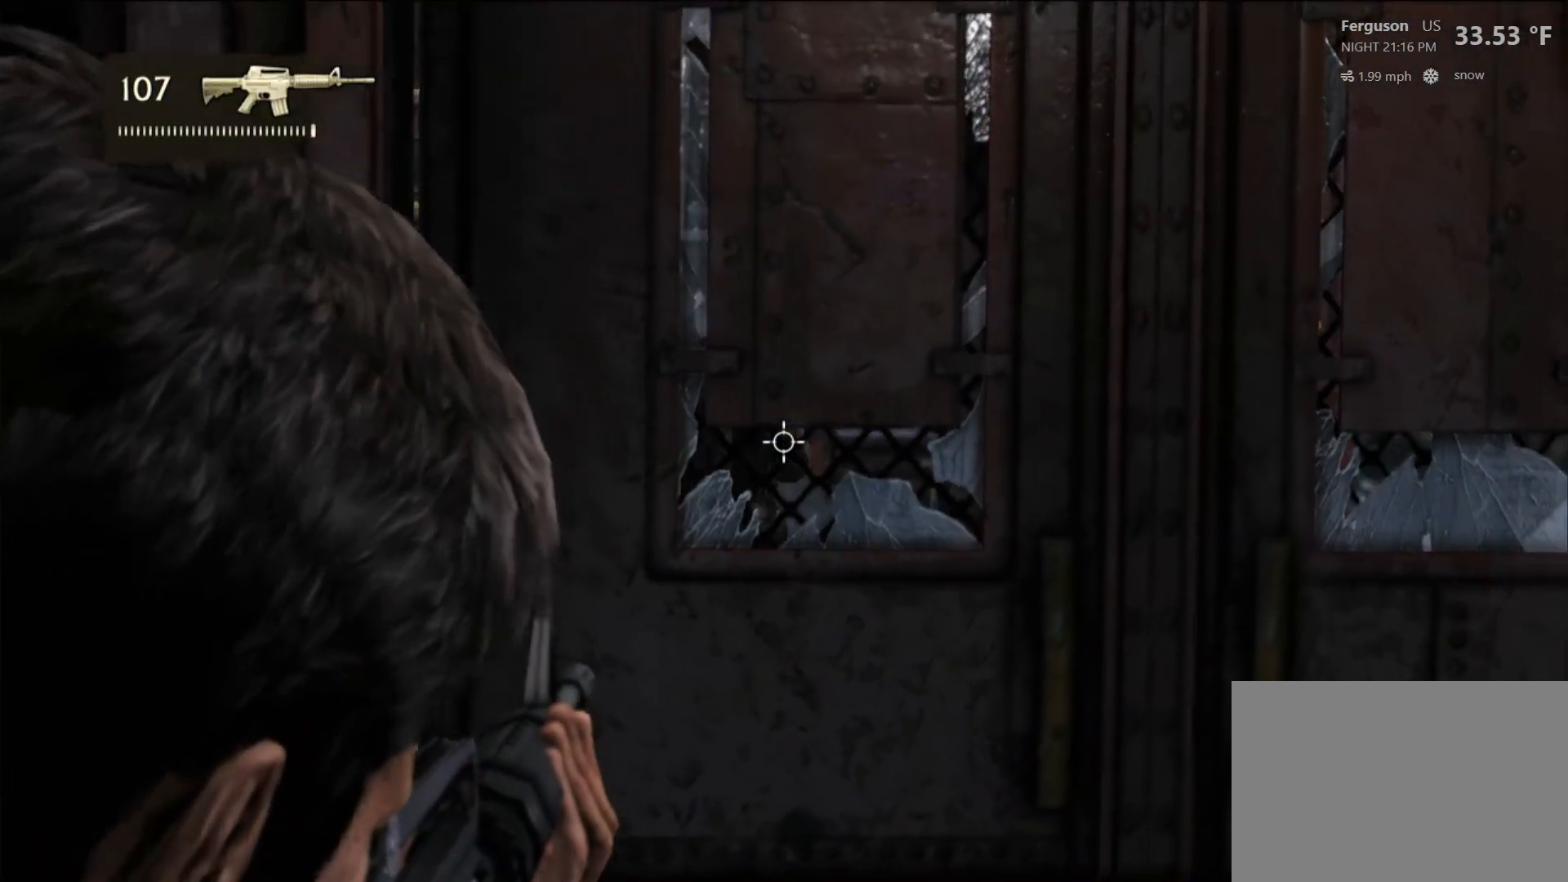
{"buttons": ["L2"], "left_stick": "center", "right_stick": "center", "events": [[133, "right_stick", "right"], [217, "right_stick", "center"]]}
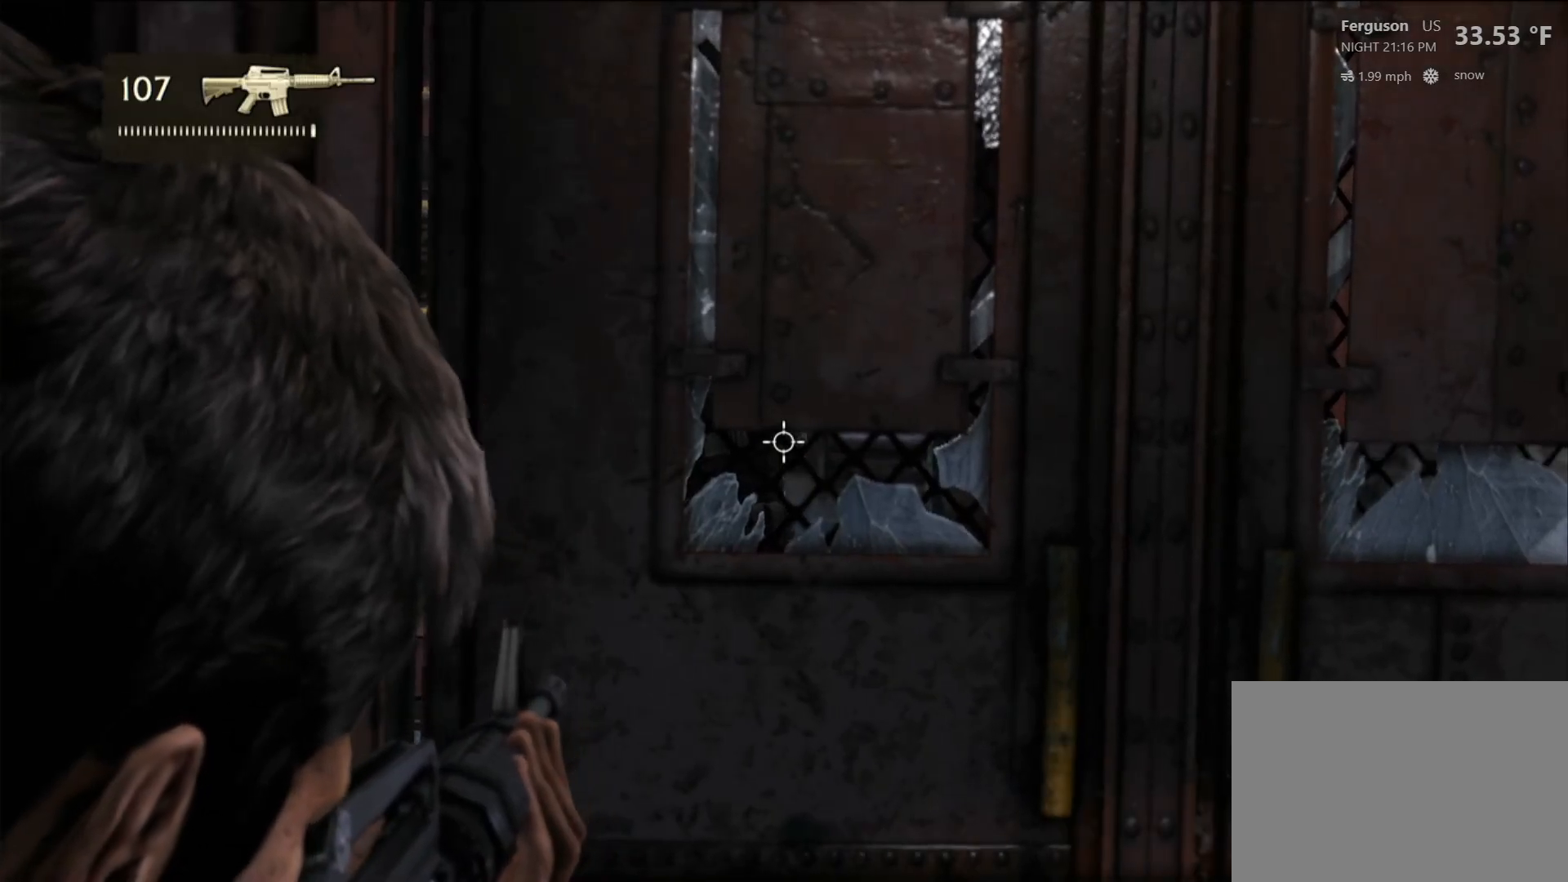
{"buttons": ["L2"], "left_stick": "center", "right_stick": "center", "events": [[183, "R2", "down"], [367, "R2", "up"]]}
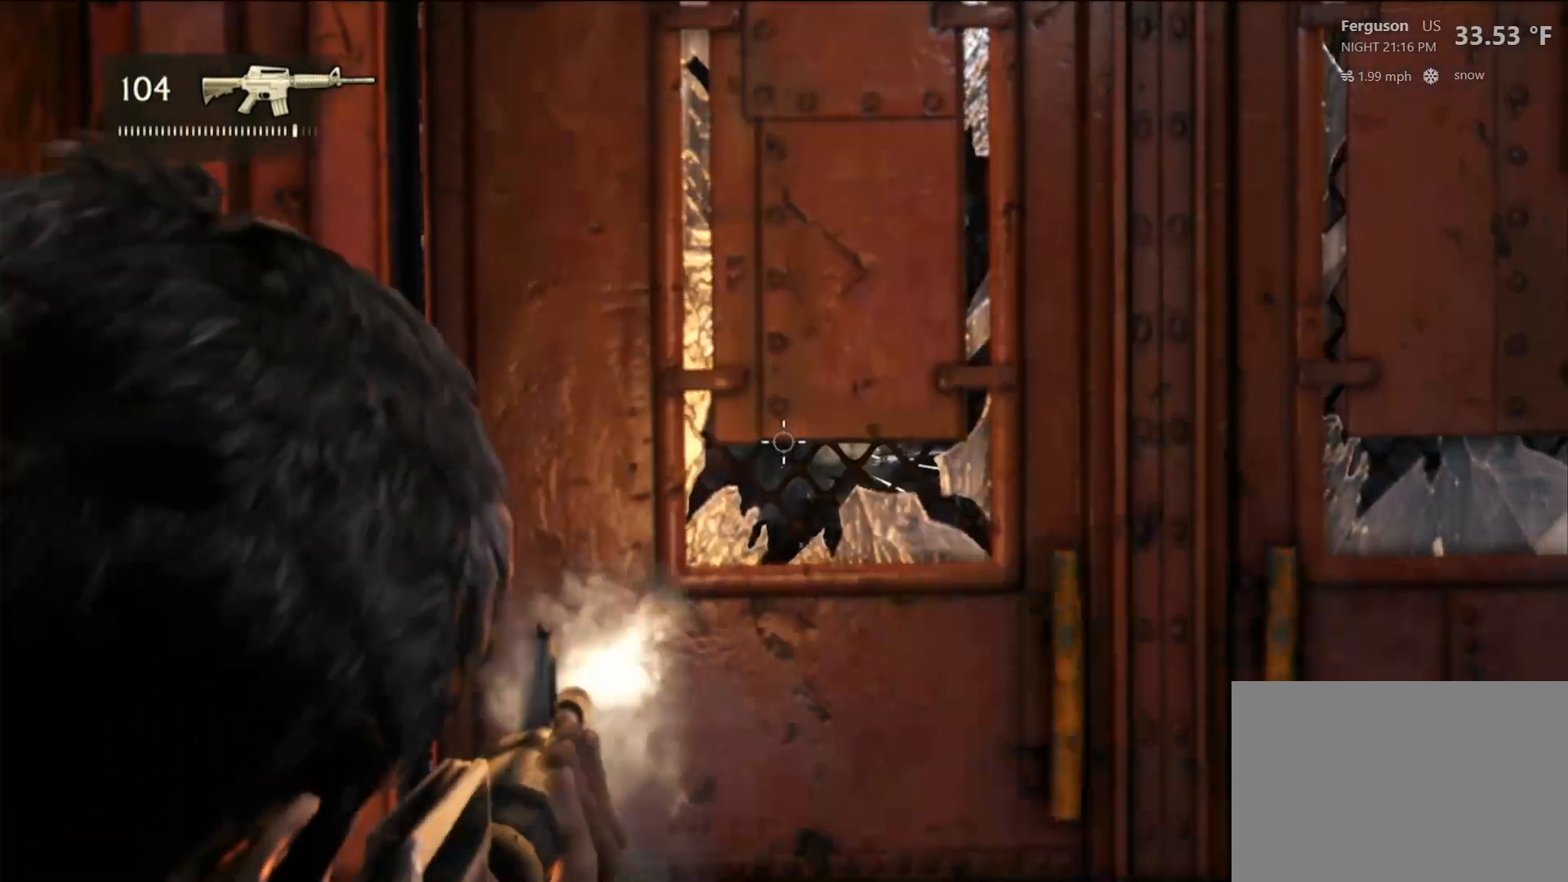
{"buttons": ["L2", "R2"], "left_stick": "center", "right_stick": "center", "events": [[417, "right_stick", "left"], [433, "R2", "down"], [467, "right_stick", "center"]]}
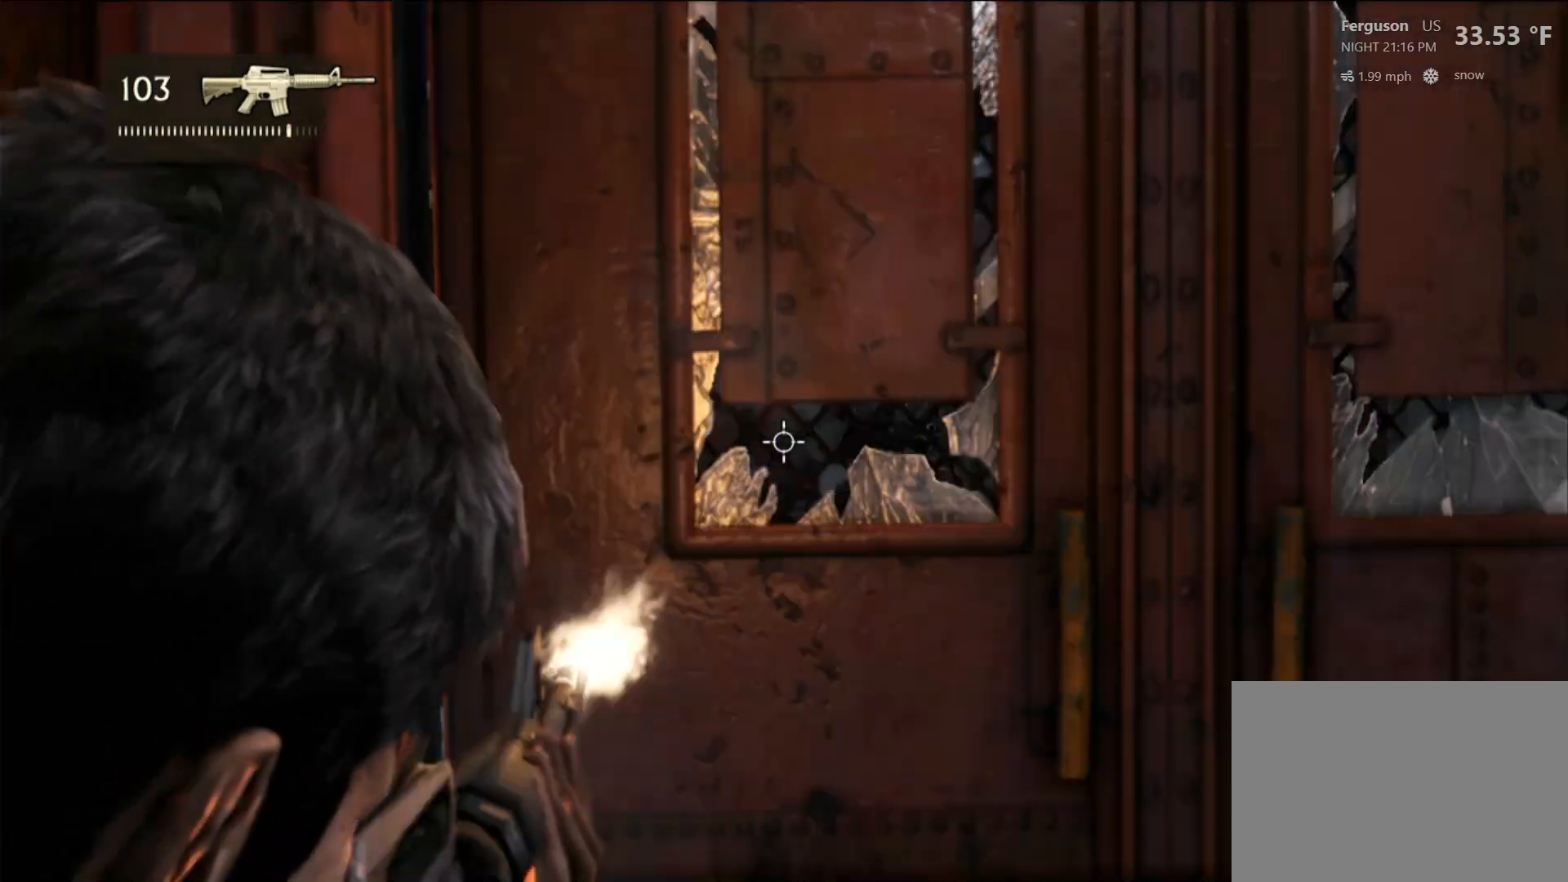
{"buttons": ["L2"], "left_stick": "center", "right_stick": "down-right", "events": [[67, "R2", "up"], [283, "right_stick", "down-right"]]}
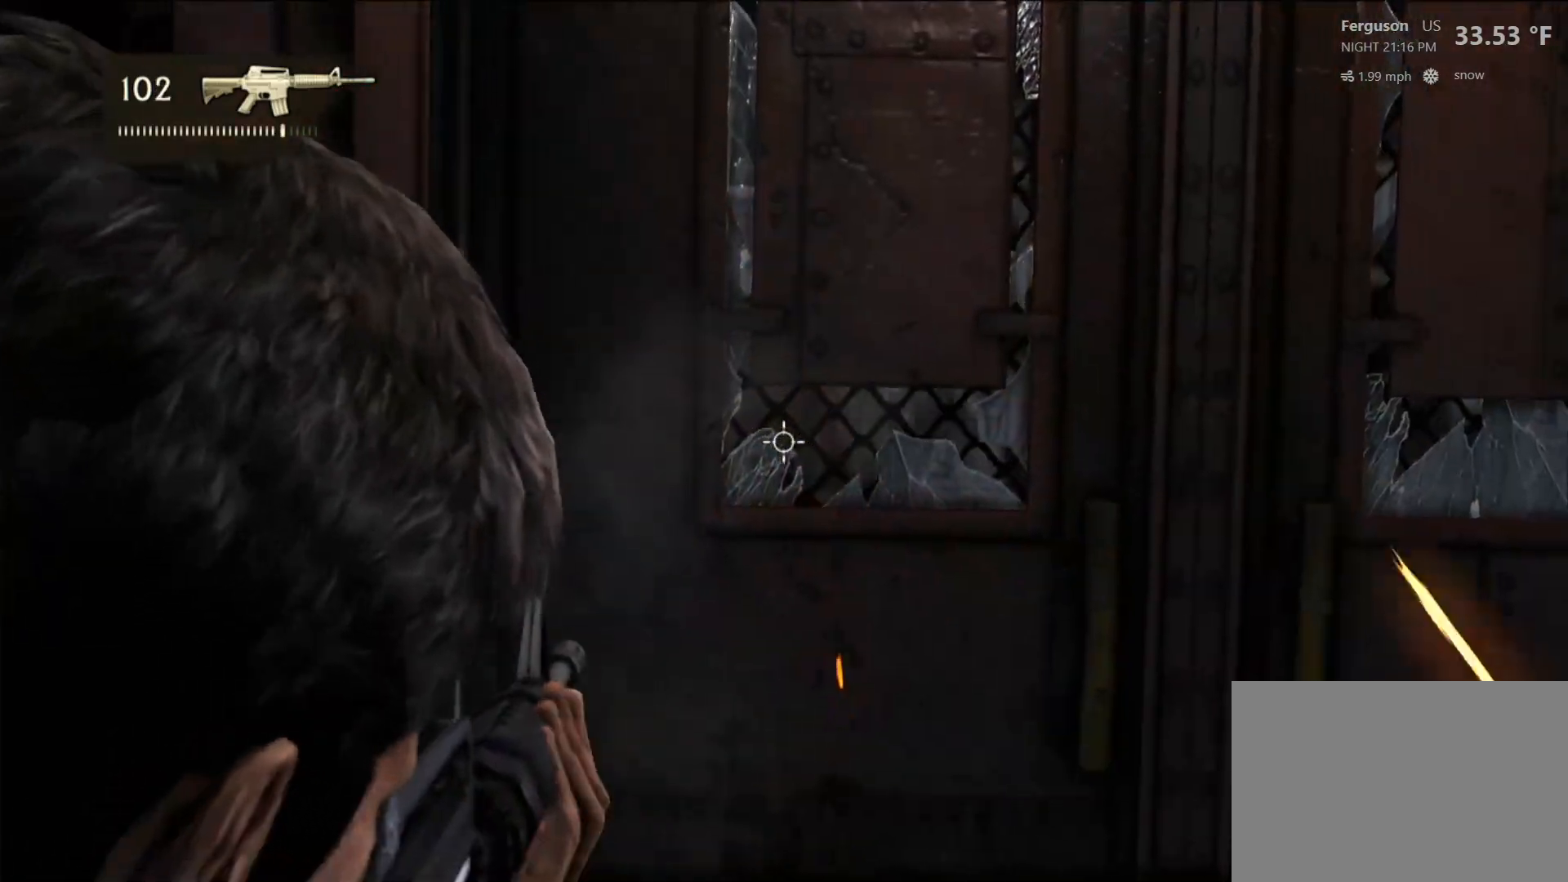
{"buttons": ["L2"], "left_stick": "left", "right_stick": "up-right", "events": [[17, "right_stick", "right"], [133, "right_stick", "center"], [383, "right_stick", "up-right"], [433, "left_stick", "left"]]}
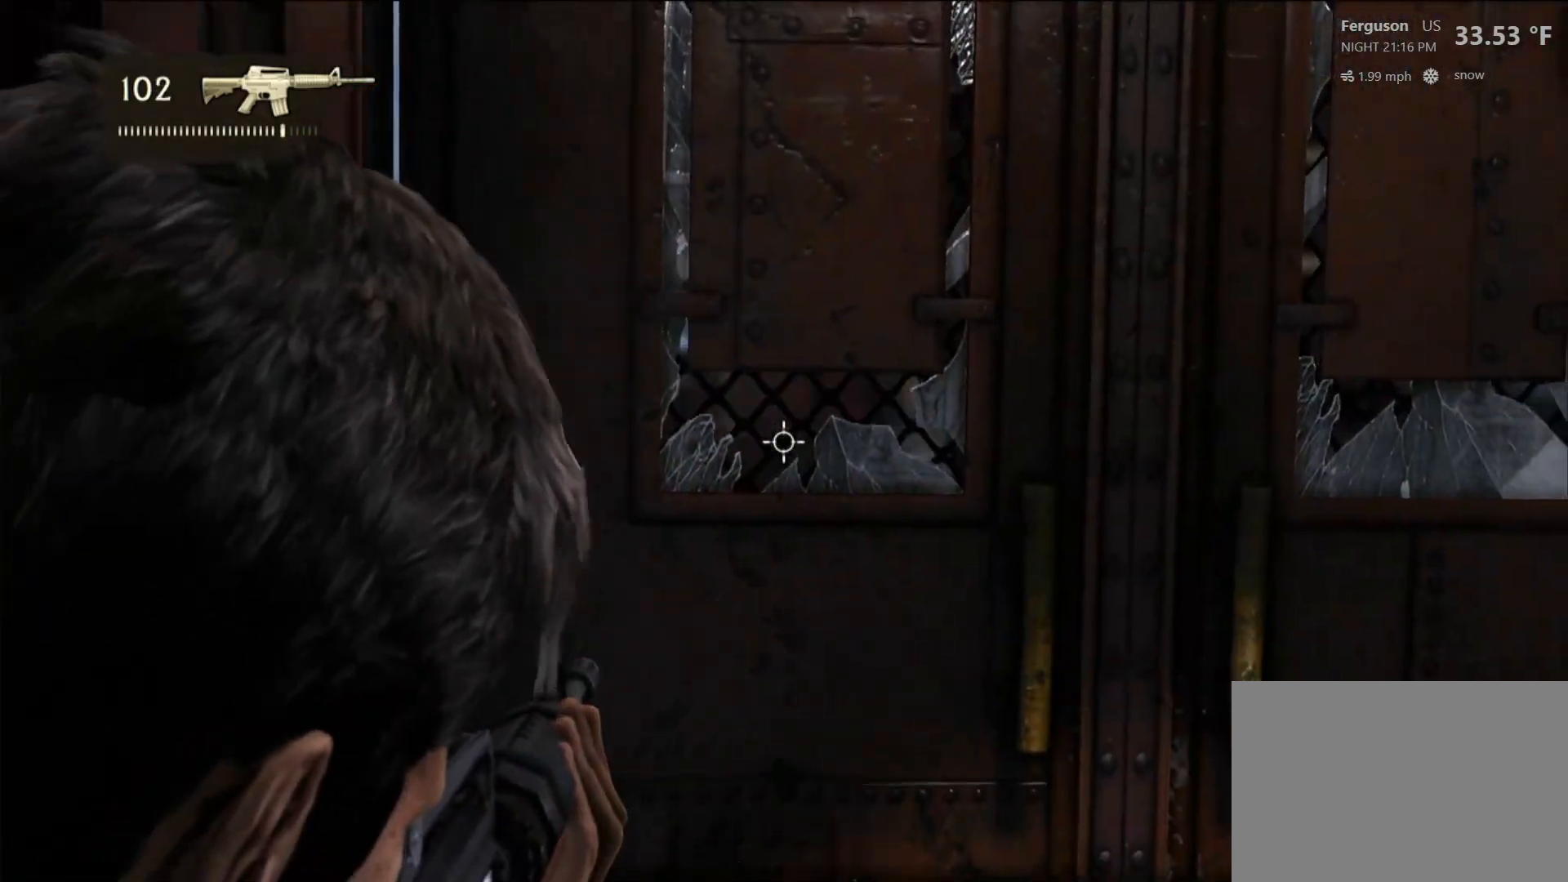
{"buttons": ["L2"], "left_stick": "up-left", "right_stick": "center", "events": [[250, "right_stick", "right"], [367, "right_stick", "center"], [483, "left_stick", "up-left"]]}
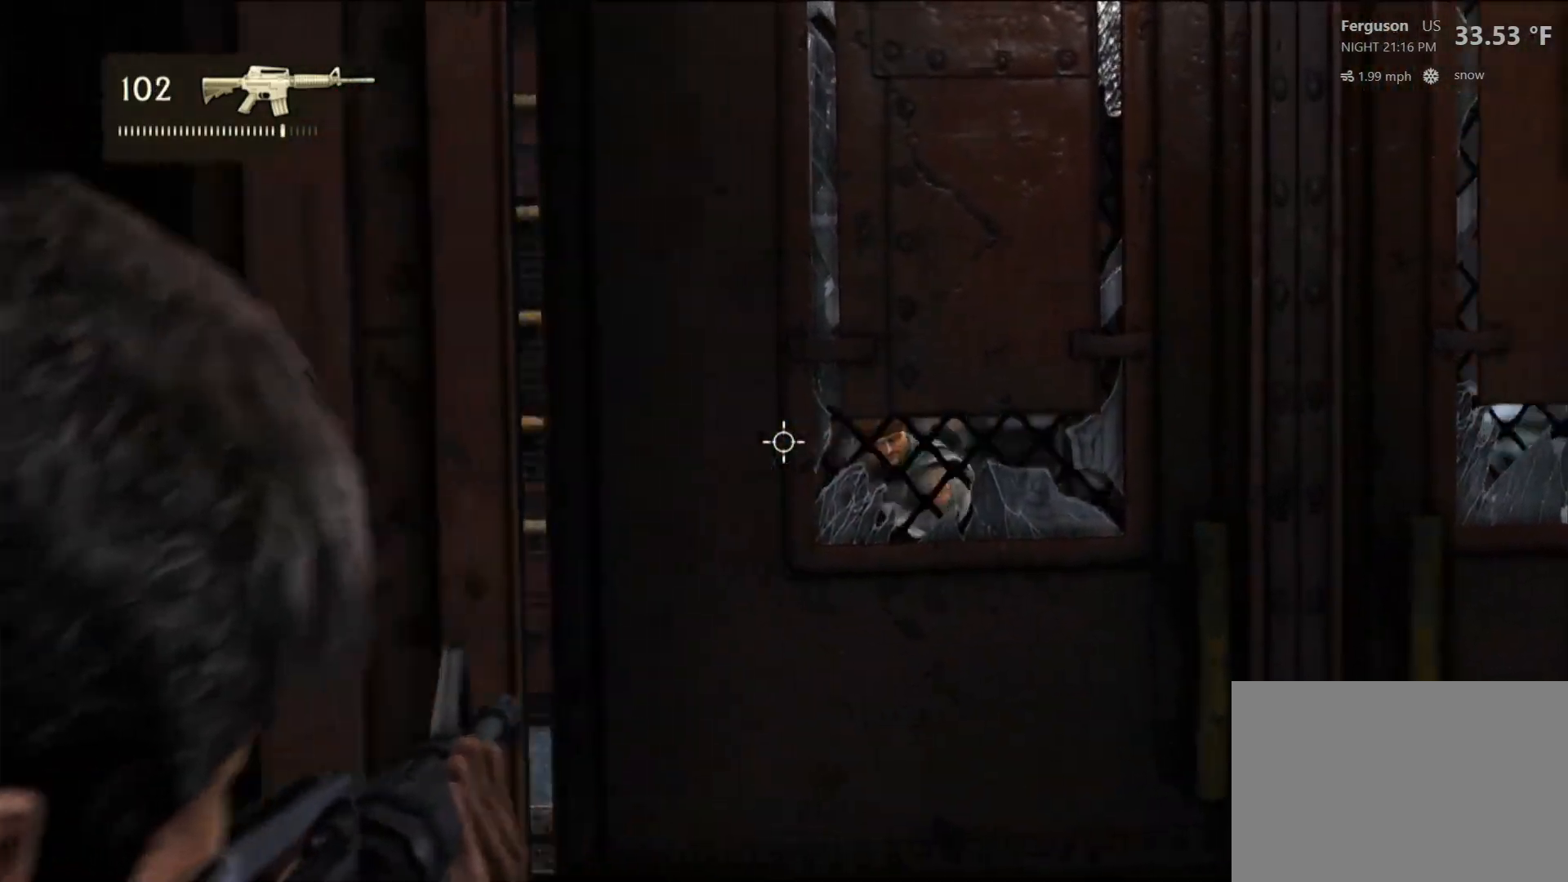
{"buttons": [], "left_stick": "up-left", "right_stick": "center", "events": [[50, "L2", "up"]]}
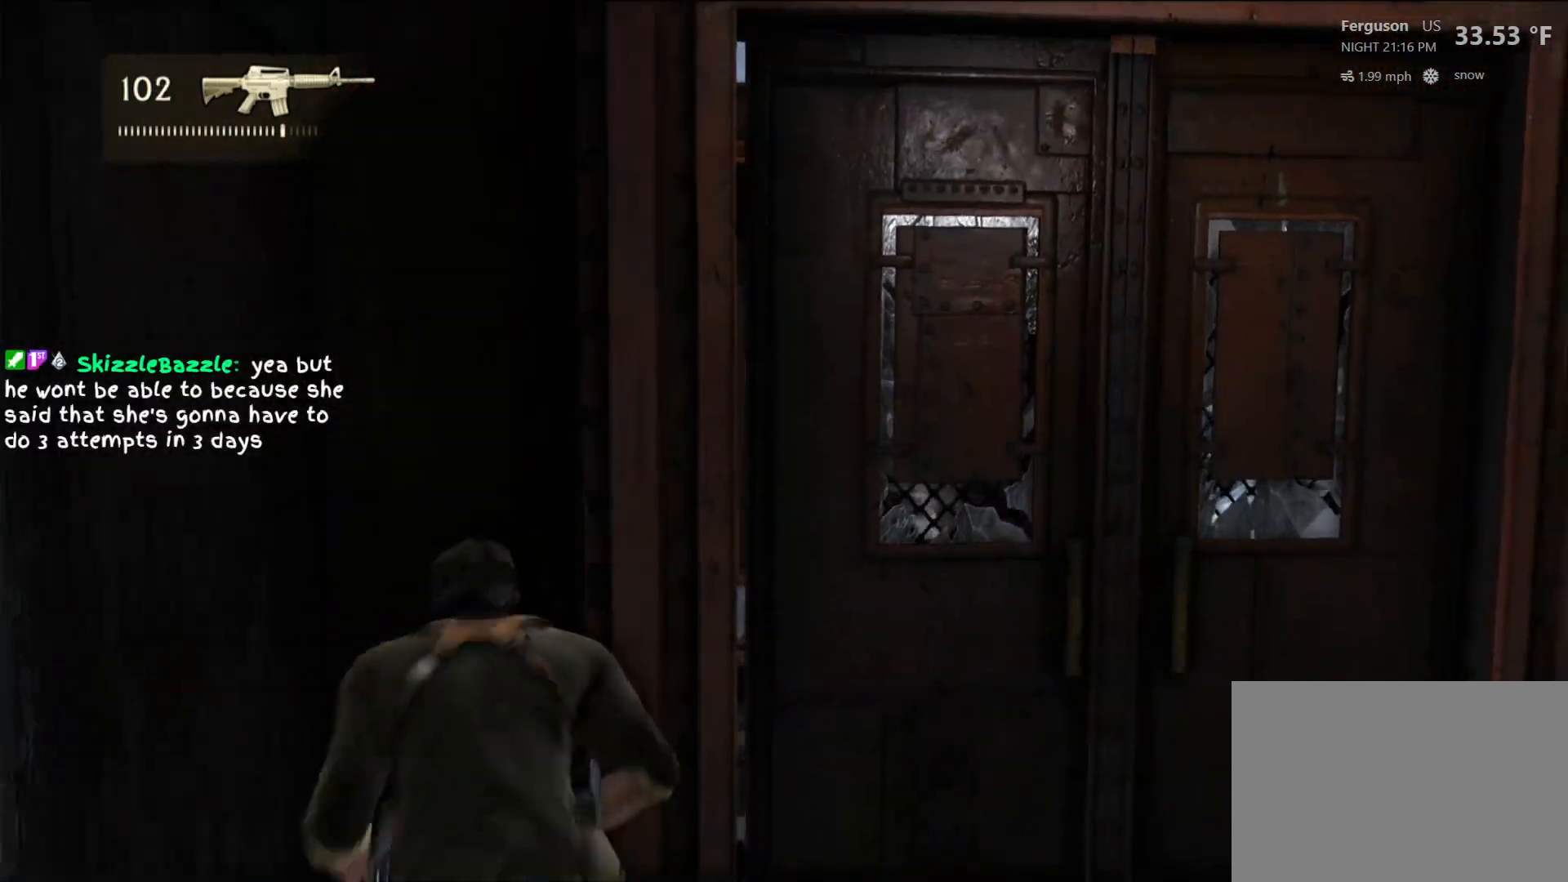
{"buttons": ["L2"], "left_stick": "center", "right_stick": "center", "events": [[217, "left_stick", "center"], [383, "L2", "down"]]}
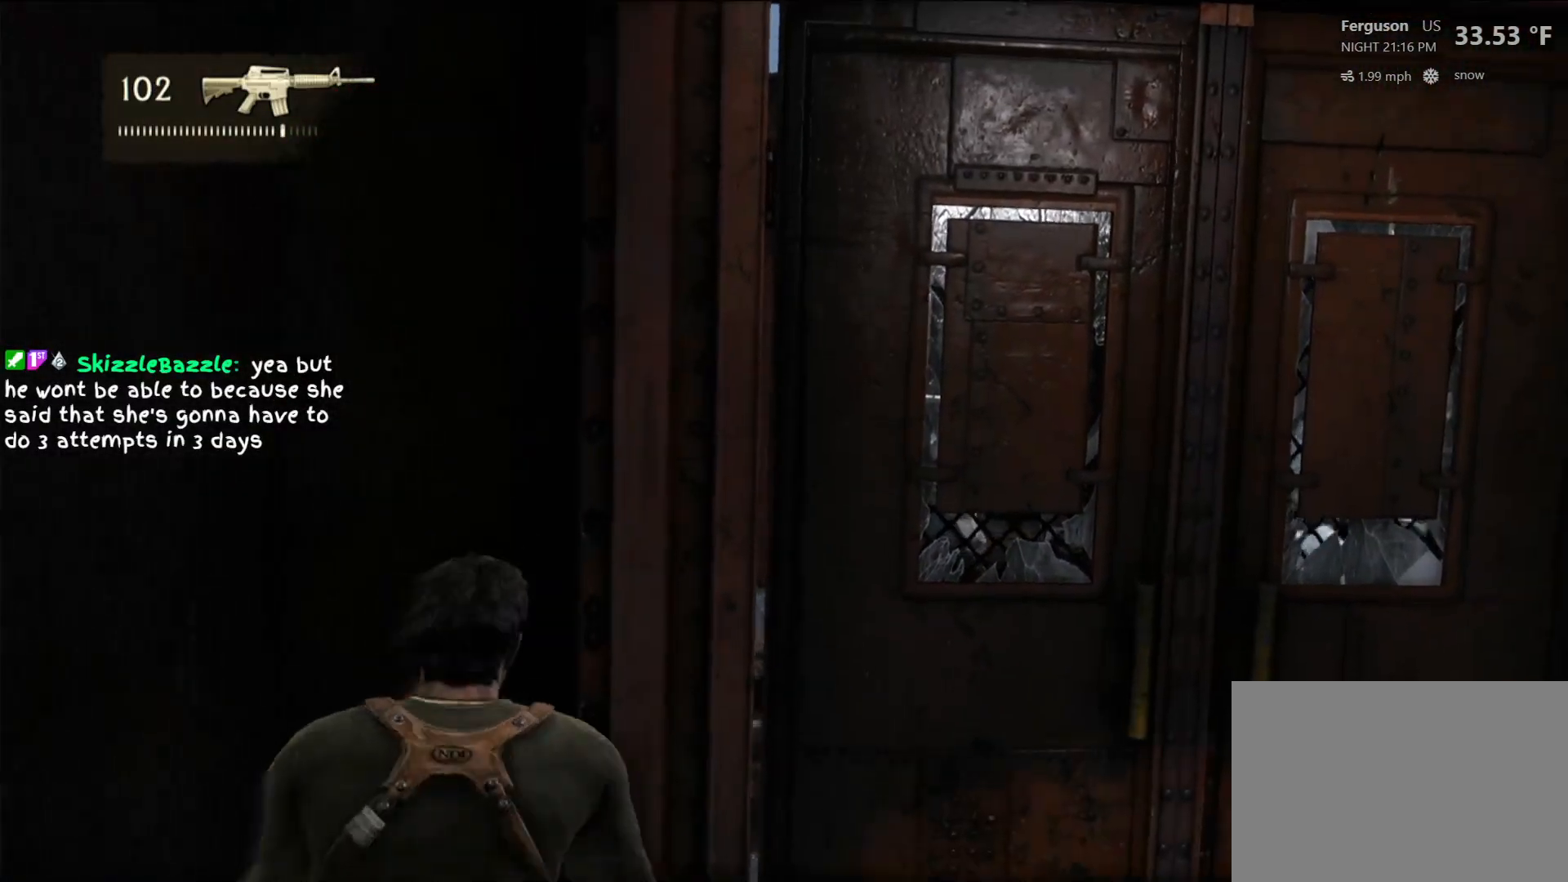
{"buttons": ["L2"], "left_stick": "down-right", "right_stick": "right", "events": [[317, "right_stick", "right"], [383, "left_stick", "down-right"]]}
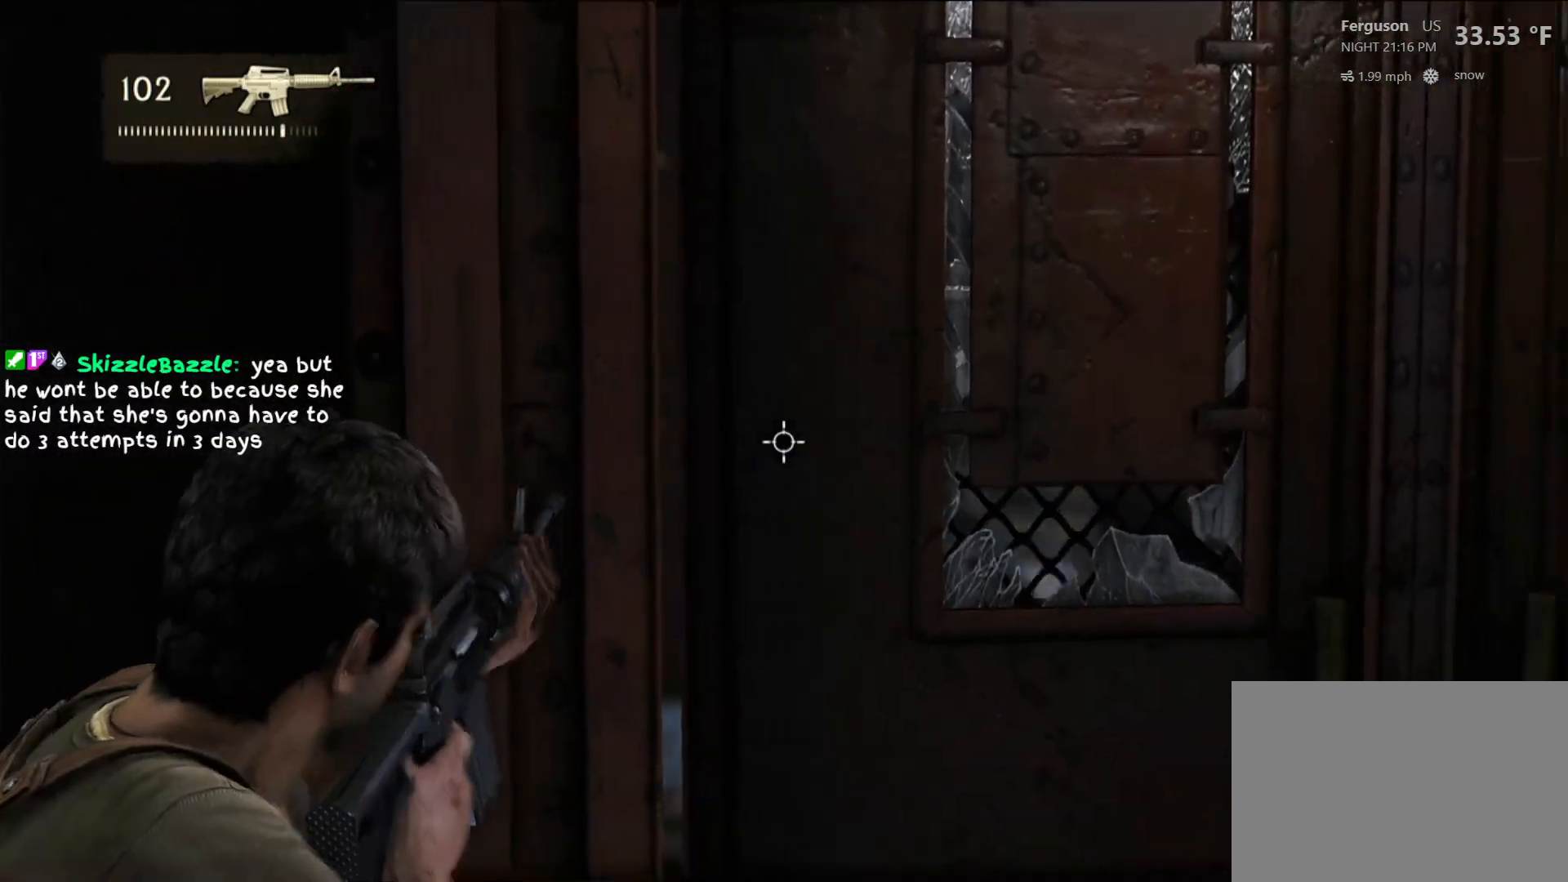
{"buttons": ["L2"], "left_stick": "center", "right_stick": "down-right", "events": [[83, "left_stick", "center"], [167, "right_stick", "center"], [417, "right_stick", "down-right"]]}
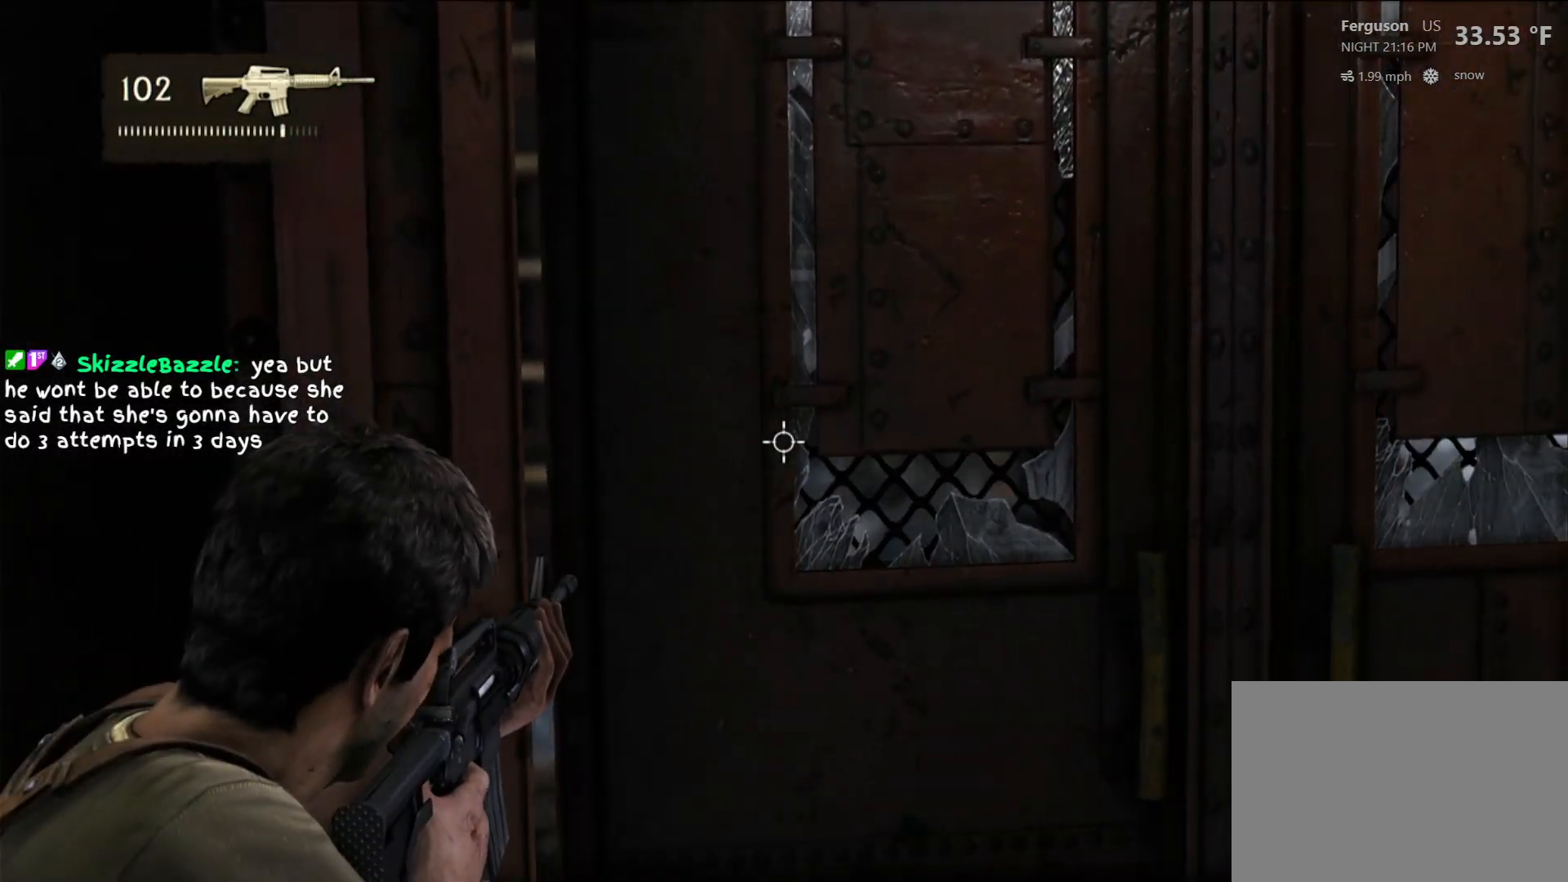
{"buttons": ["L2"], "left_stick": "center", "right_stick": "right", "events": [[350, "right_stick", "right"]]}
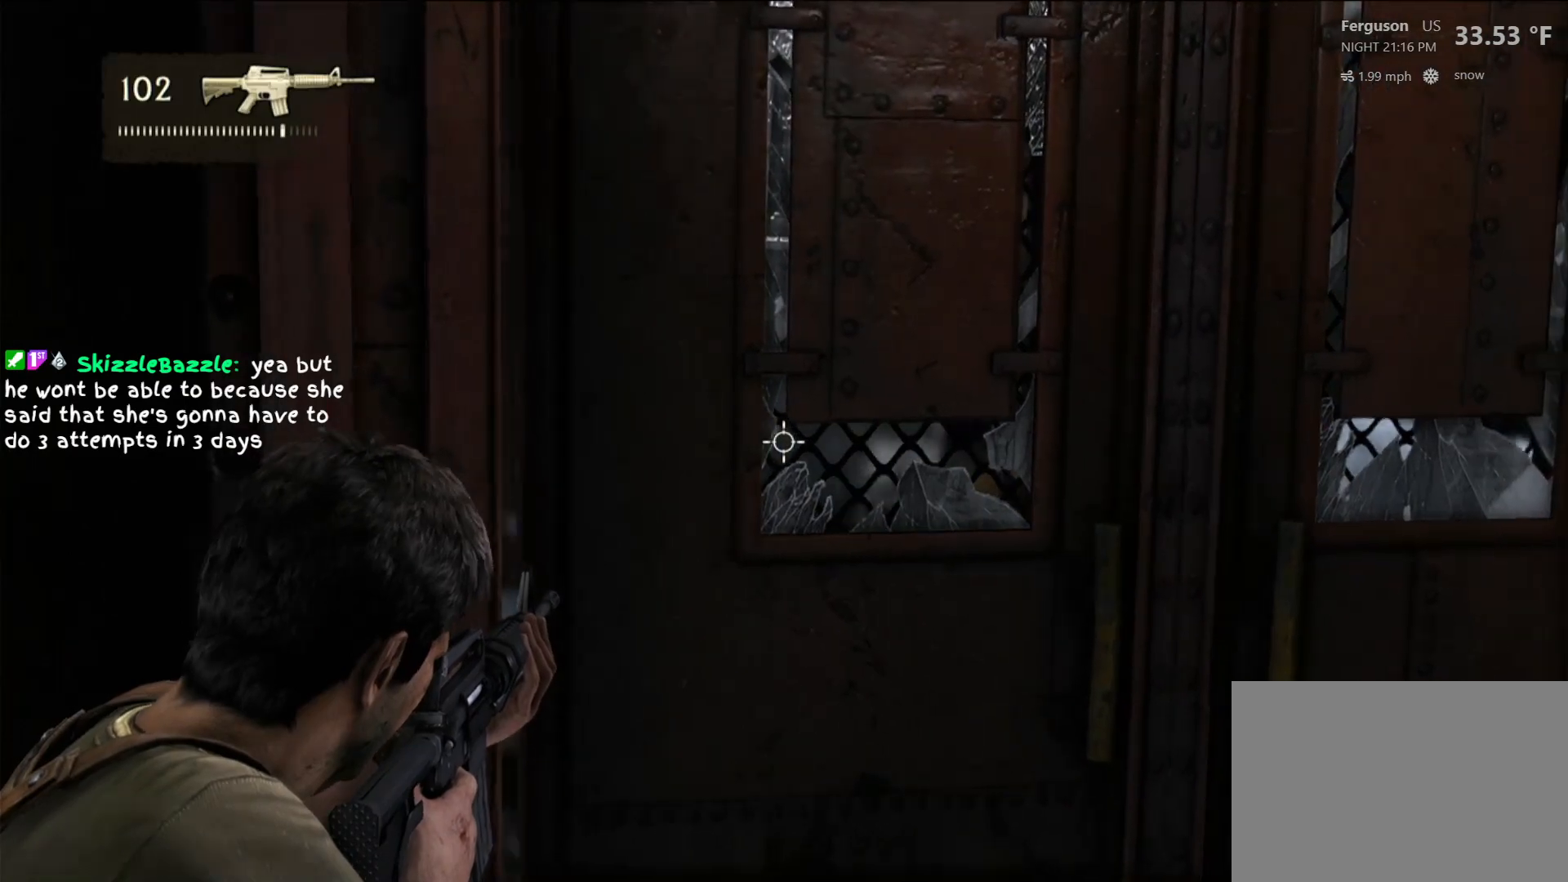
{"buttons": ["L2"], "left_stick": "center", "right_stick": "right", "events": []}
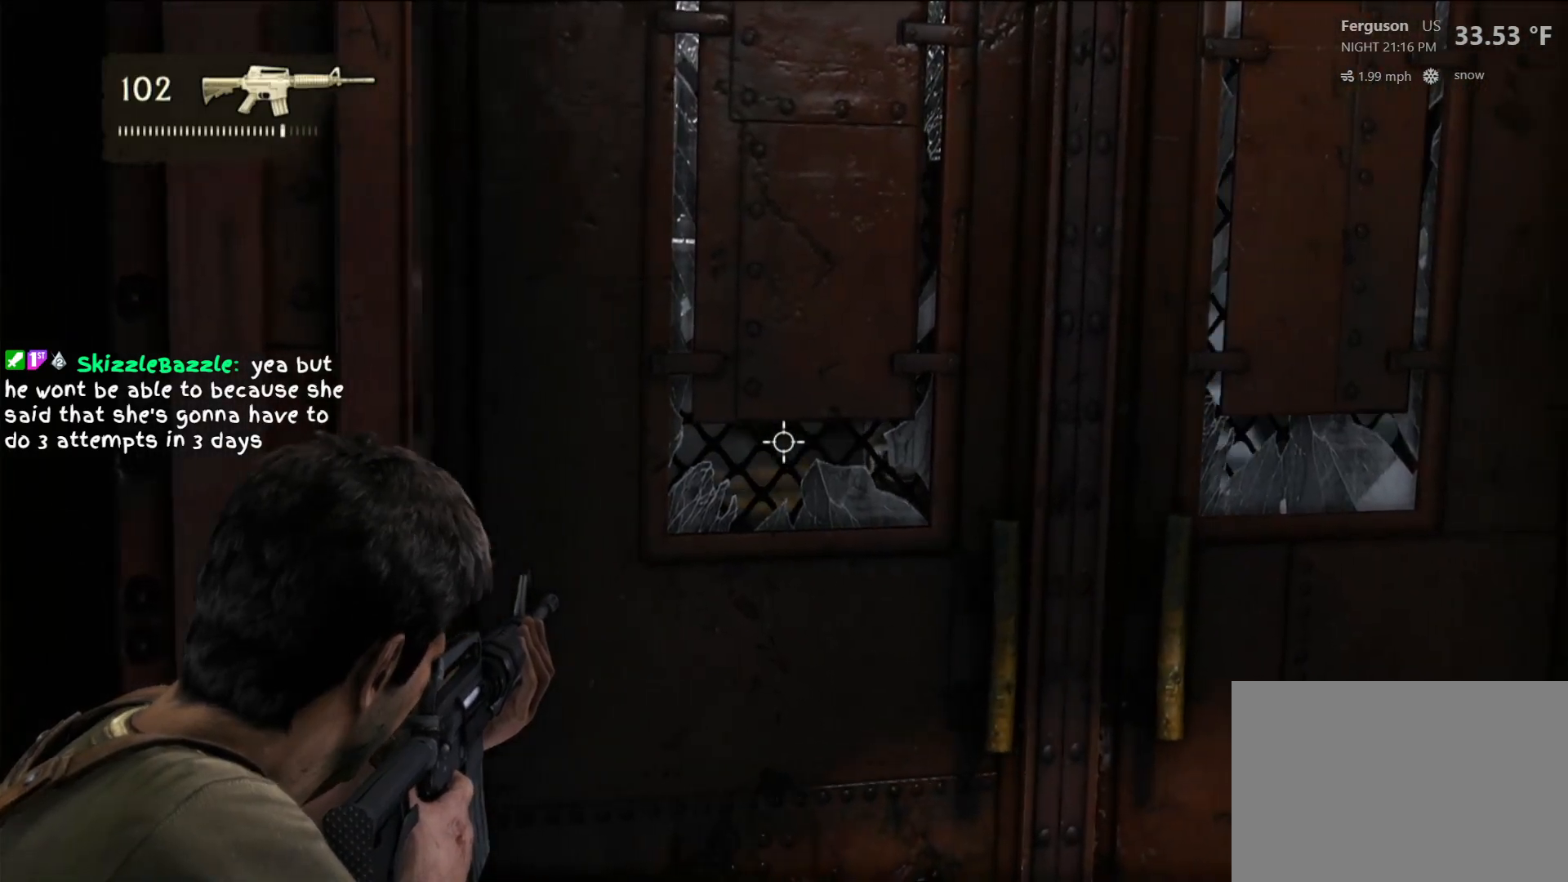
{"buttons": ["L2"], "left_stick": "left", "right_stick": "center", "events": [[67, "left_stick", "left"], [383, "right_stick", "center"]]}
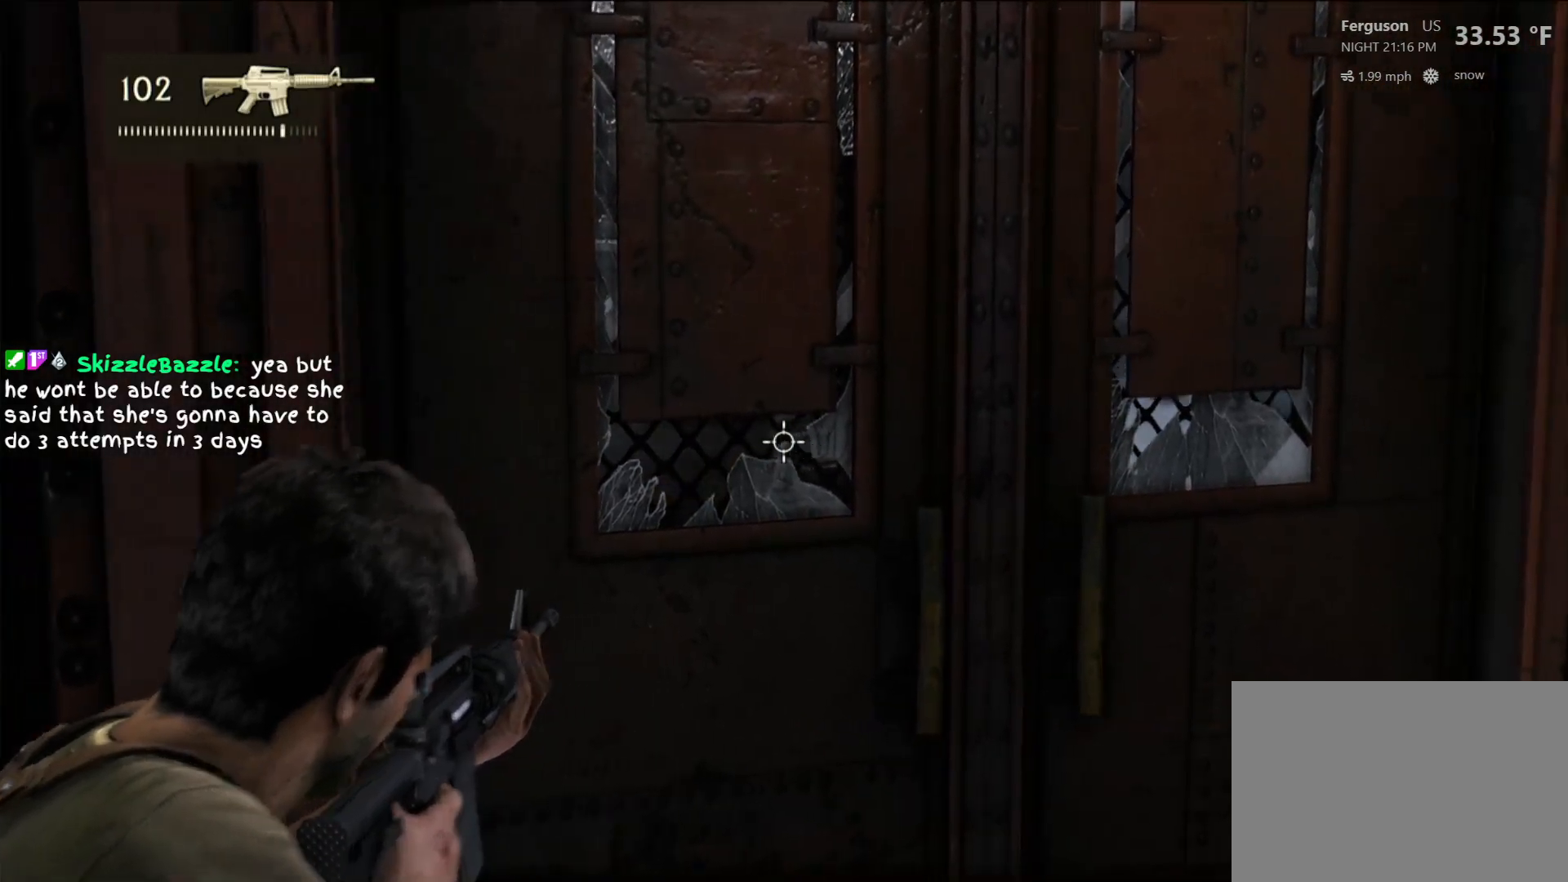
{"buttons": ["L2"], "left_stick": "center", "right_stick": "right", "events": [[233, "left_stick", "center"], [433, "right_stick", "right"]]}
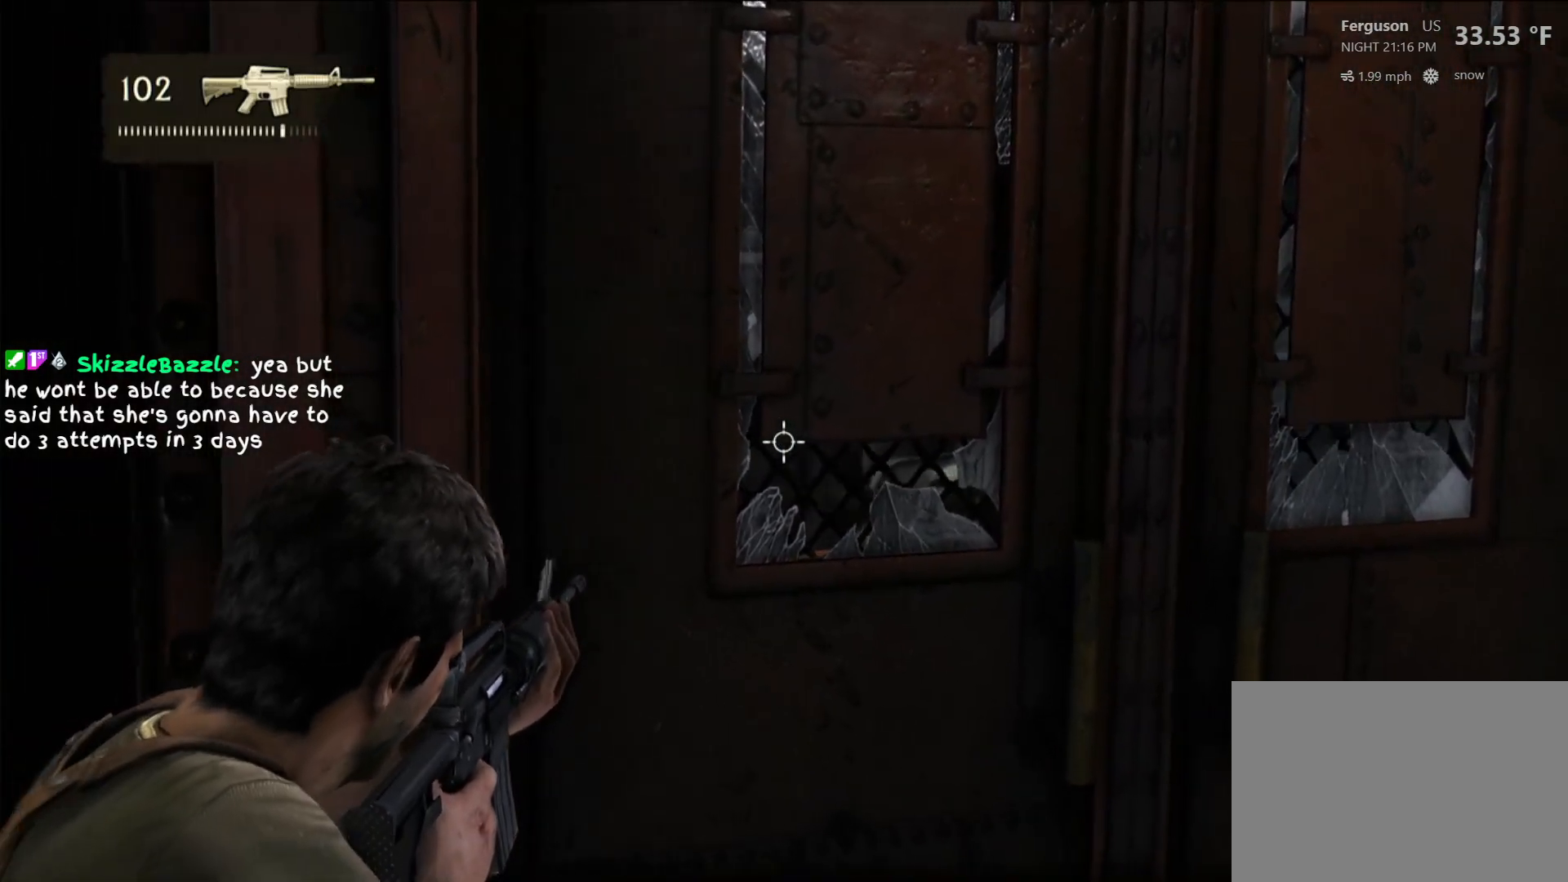
{"buttons": ["L2"], "left_stick": "center", "right_stick": "down-right", "events": [[217, "right_stick", "down-right"]]}
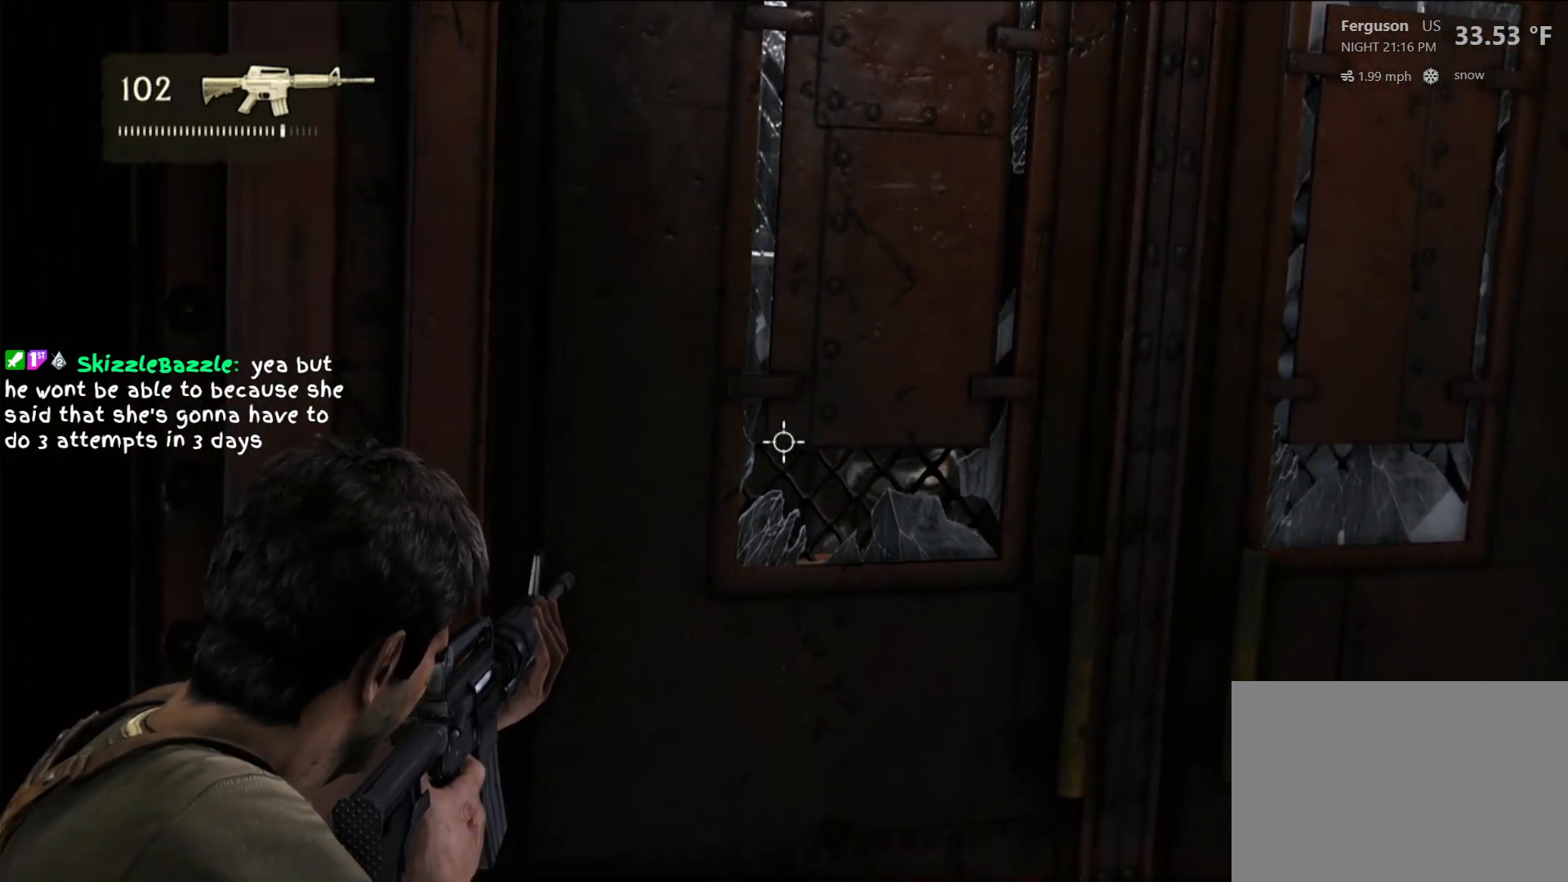
{"buttons": ["L2"], "left_stick": "center", "right_stick": "right", "events": [[167, "right_stick", "right"]]}
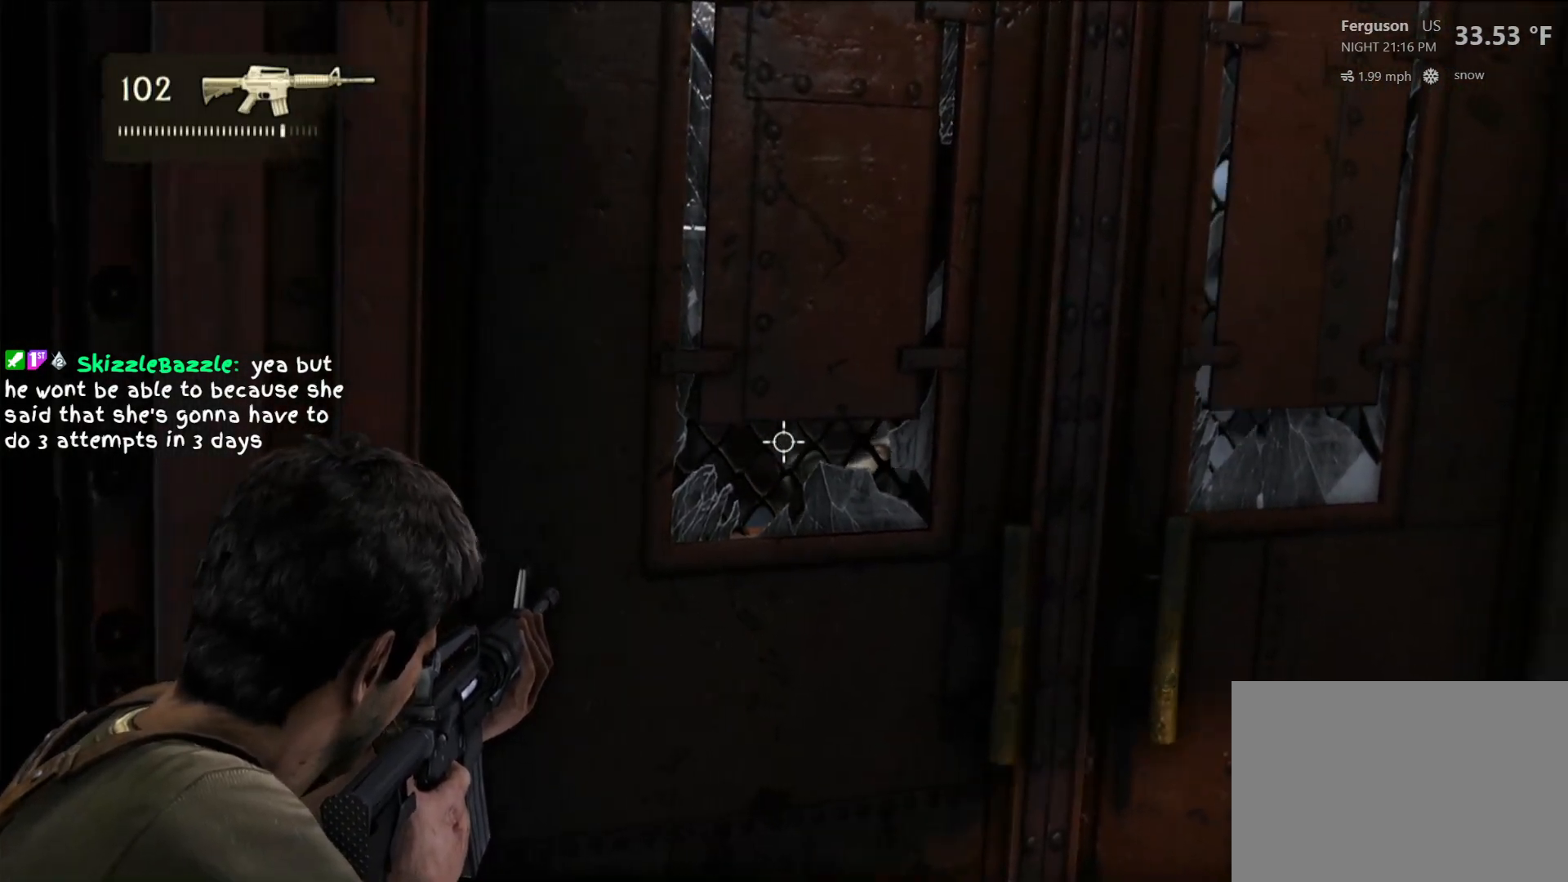
{"buttons": ["L2"], "left_stick": "center", "right_stick": "center", "events": [[150, "R2", "down"], [150, "right_stick", "center"], [283, "R2", "up"]]}
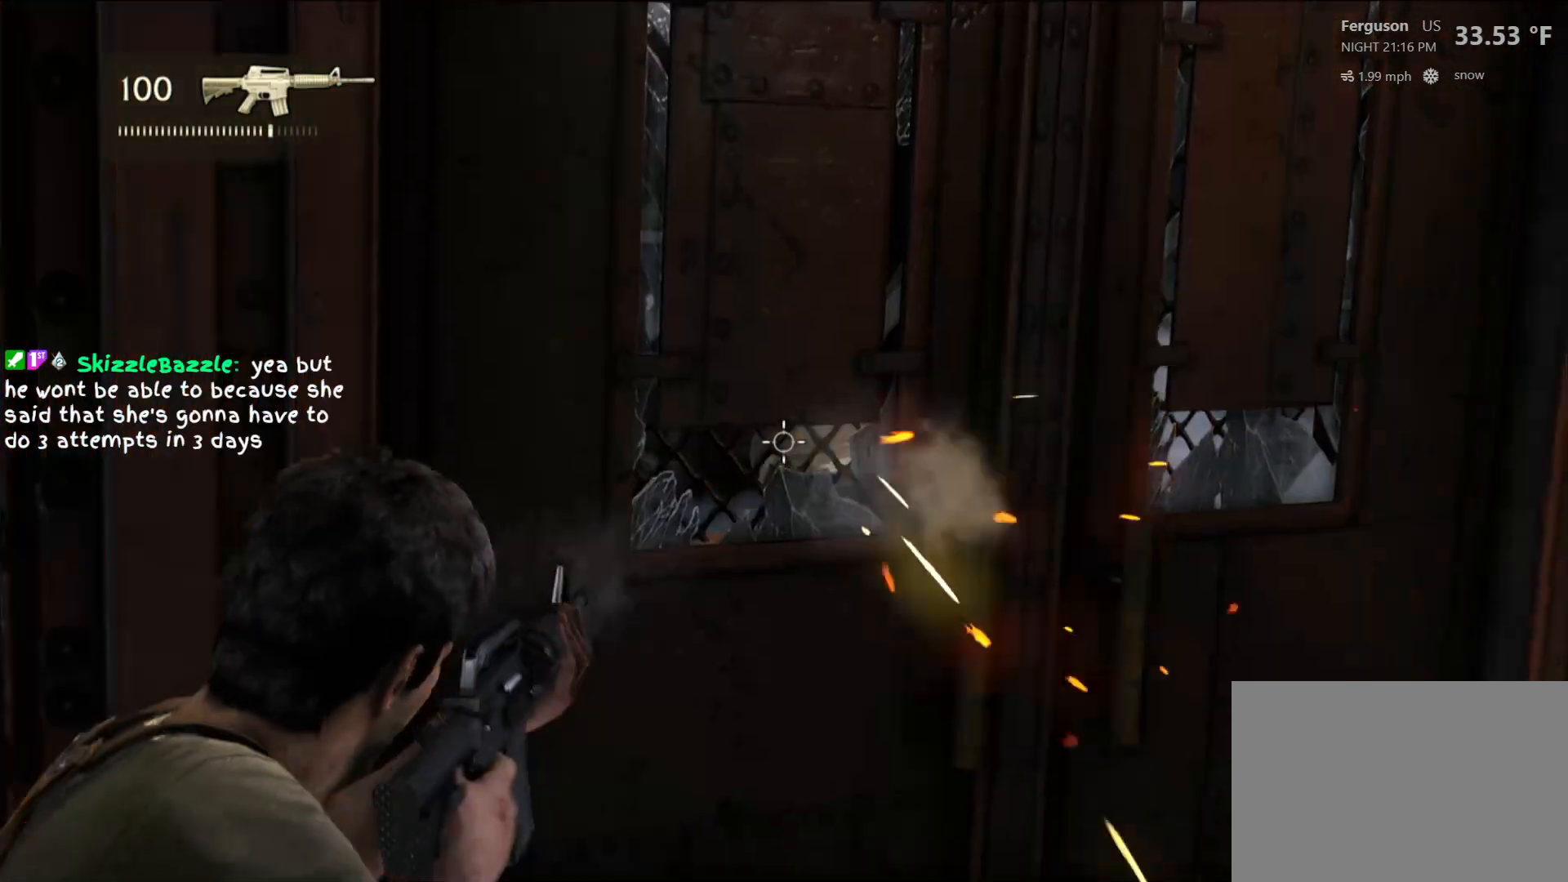
{"buttons": ["L2"], "left_stick": "center", "right_stick": "right", "events": [[233, "right_stick", "right"]]}